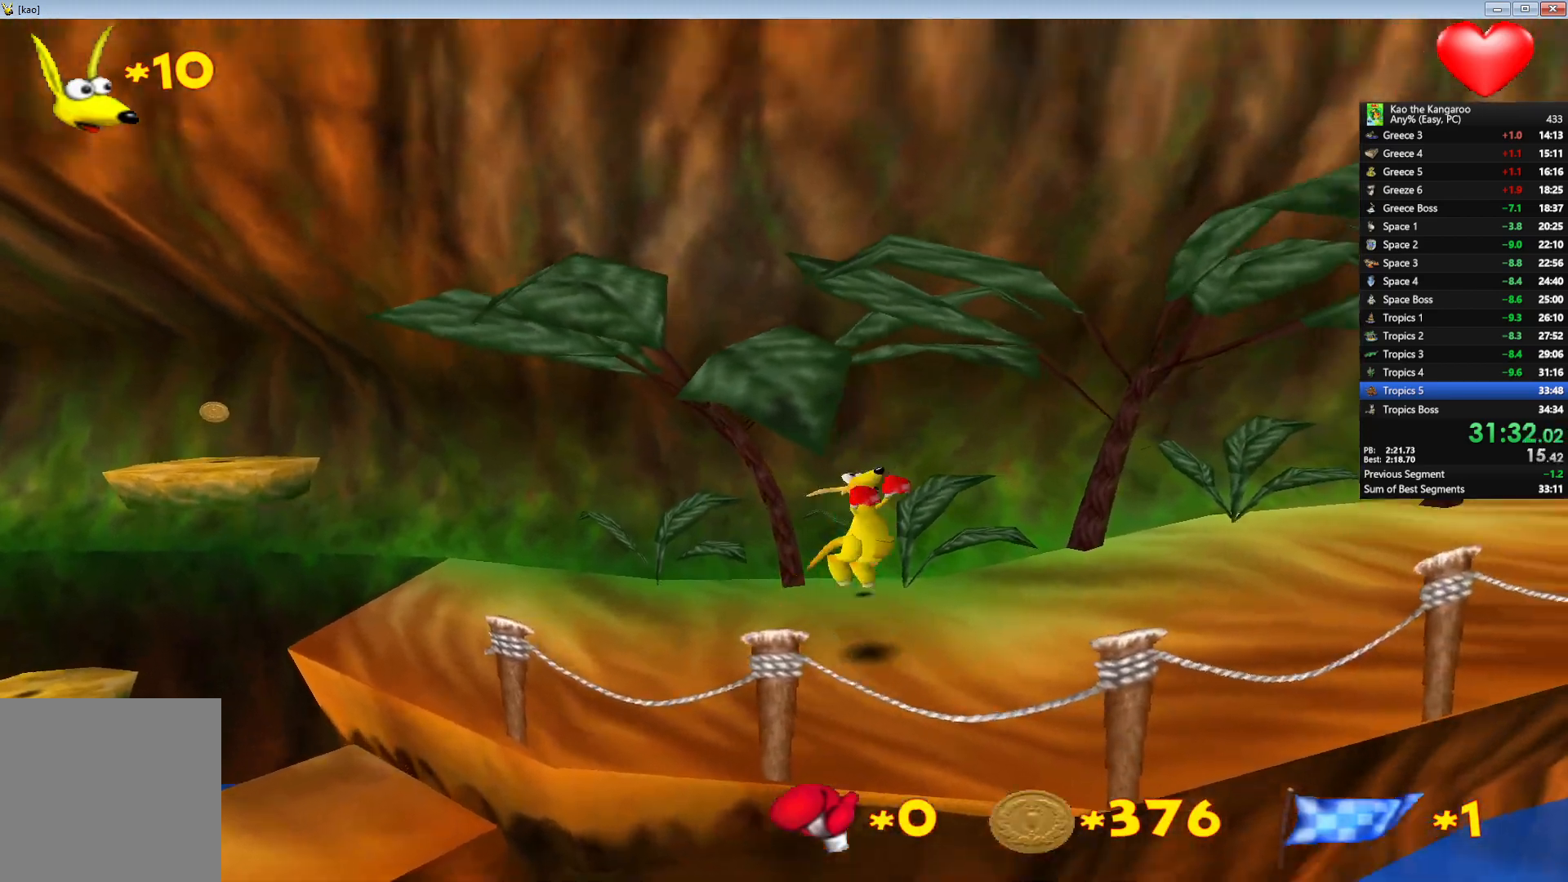
Gameplay with keyboard; each line is a JSON object with the keys held at the frame after it. "events" lists presses ("down") and releases ("up") of "a", "c", "down", "left", "right", "shift", "up", "v", "x" and "z" between this image and that frame as [ms after this image, input, new state], when the widget could be followed in between. No other keys are recorded. Mouse input is not recorded.
{"keys": ["up", "x", "z"], "events": [[150, "left", "down"], [233, "left", "up"]]}
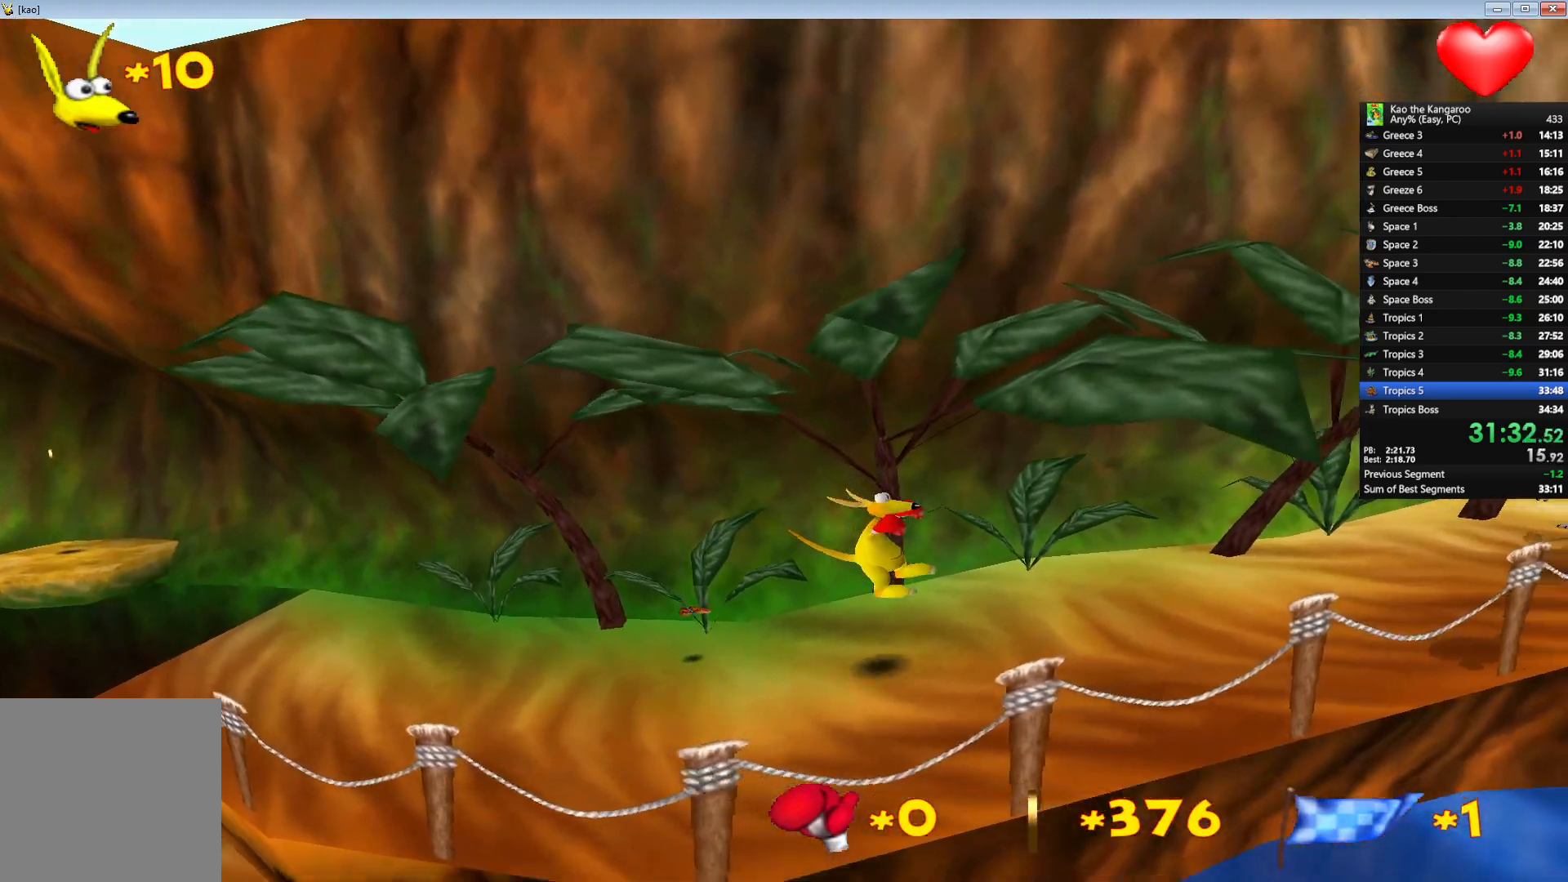
{"keys": ["up", "x", "z"], "events": [[183, "right", "down"], [267, "right", "up"]]}
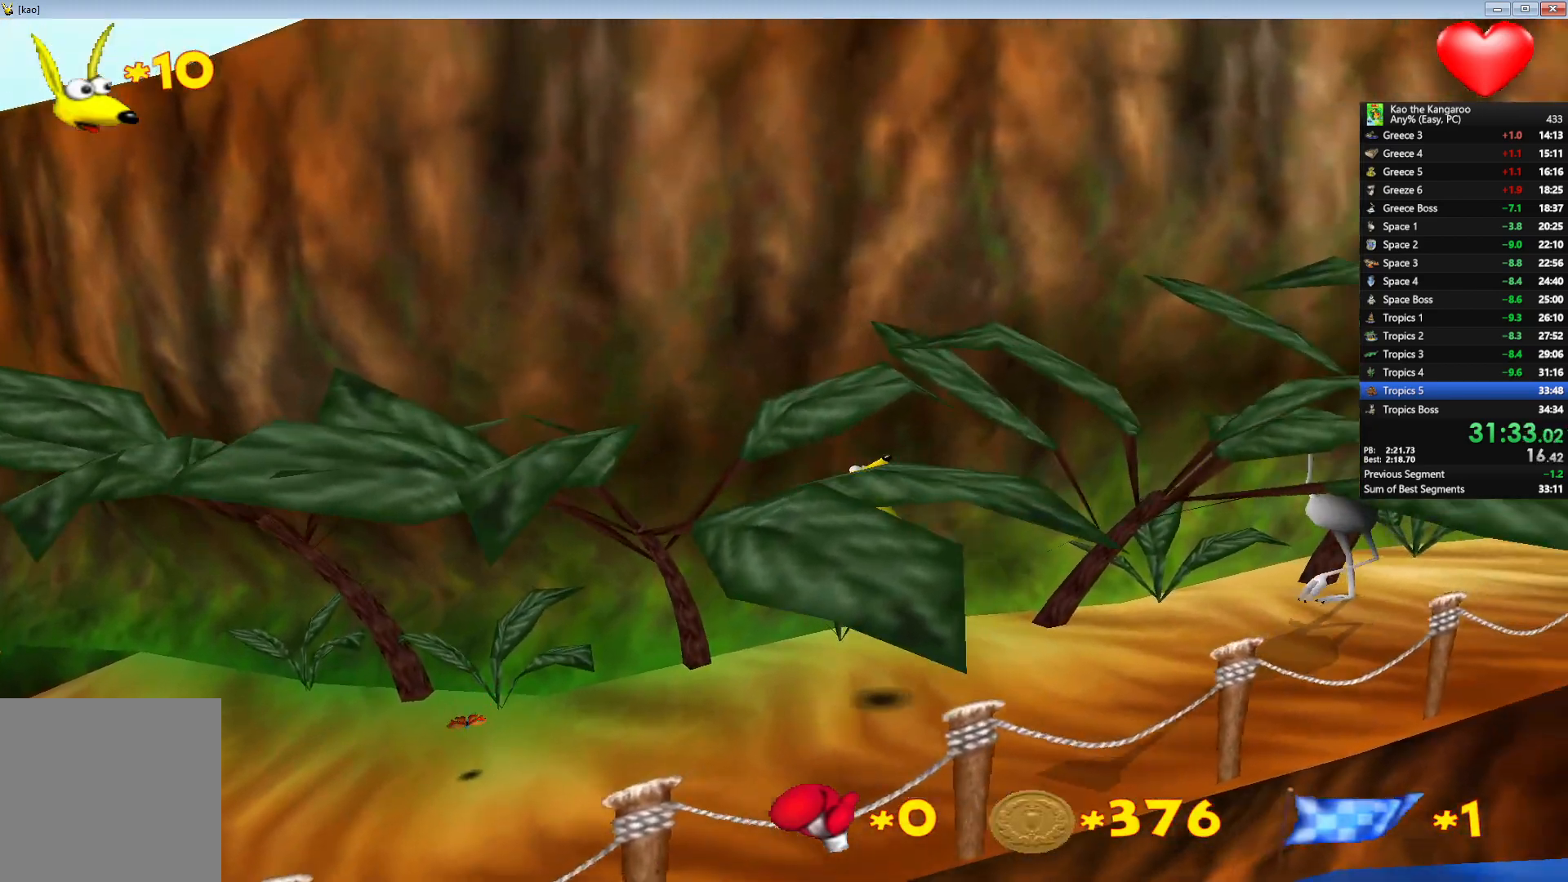
{"keys": ["up", "z"]}
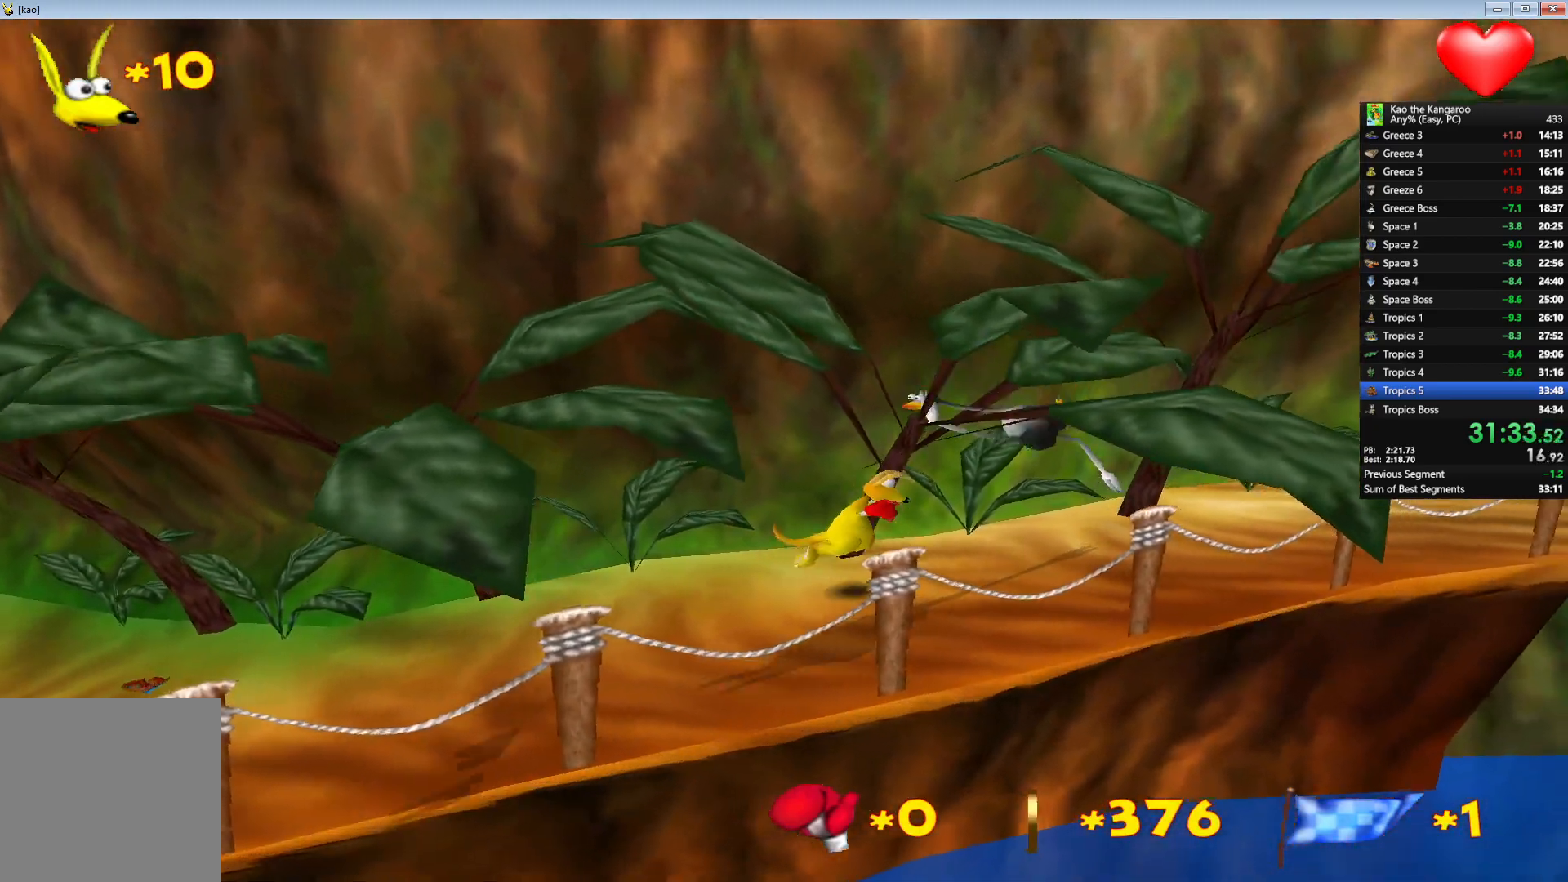
{"keys": ["up", "x", "z"], "events": [[450, "x", "down"]]}
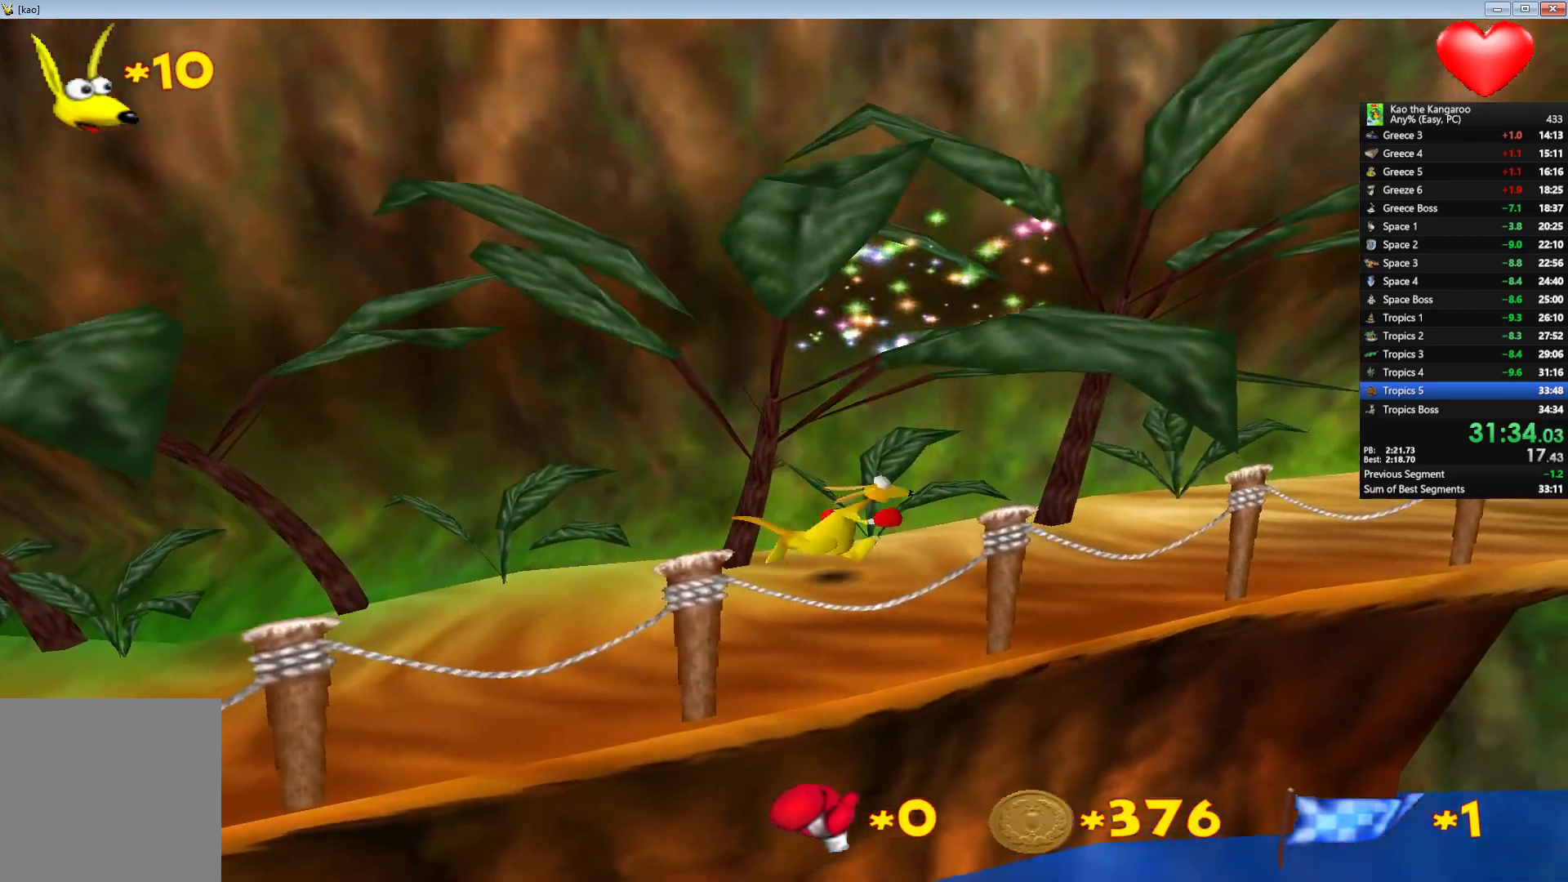
{"keys": ["right", "up", "x", "z"], "events": [[300, "right", "down"]]}
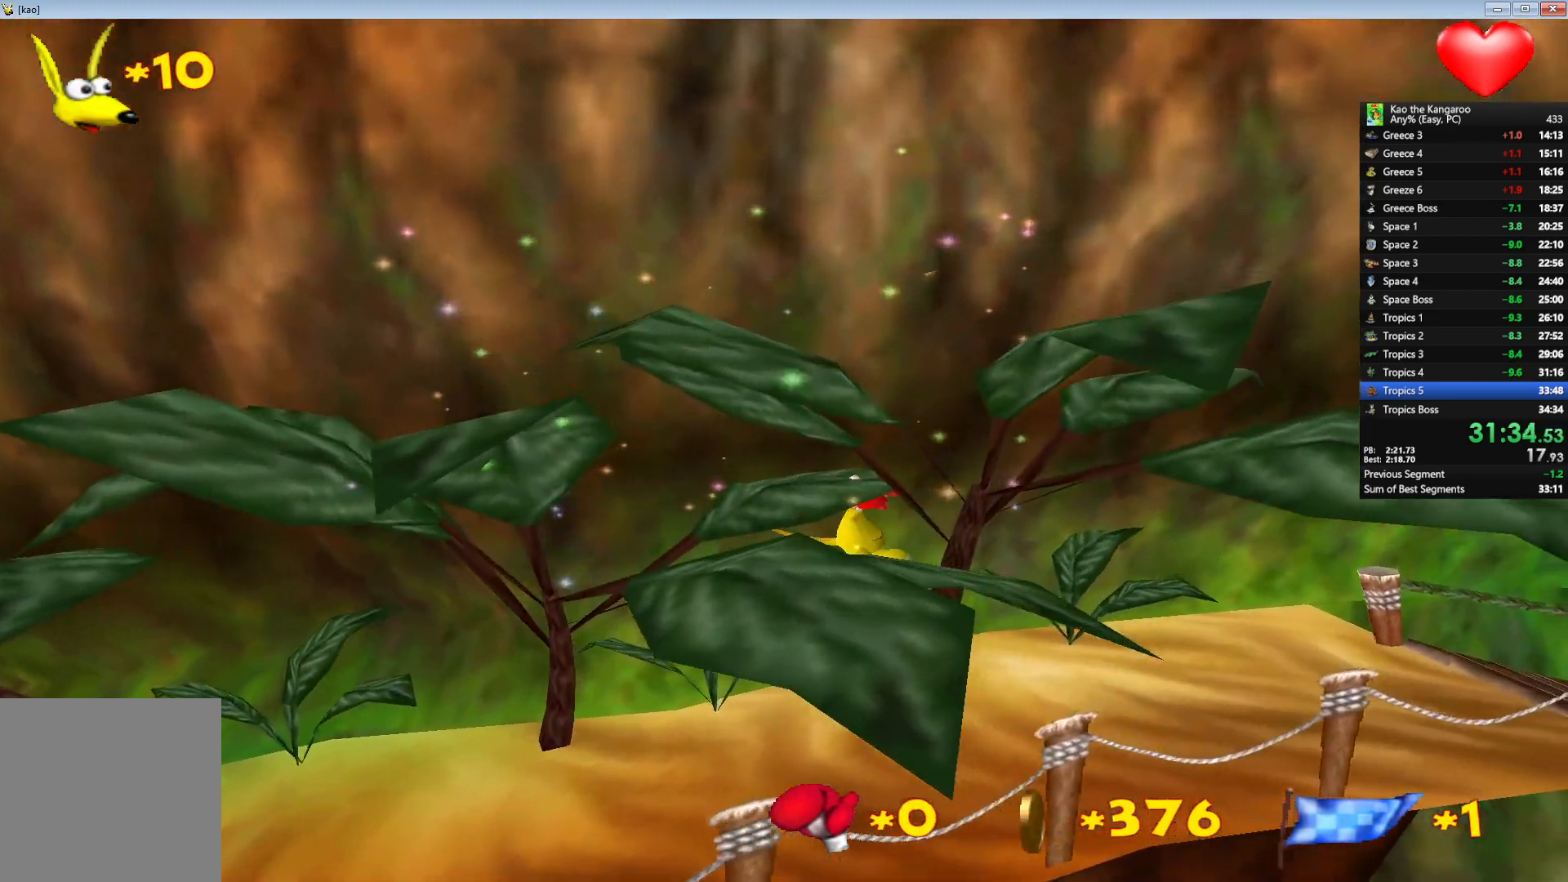
{"keys": ["up", "z"], "events": [[117, "right", "up"], [250, "right", "down"], [333, "right", "up"], [383, "x", "up"]]}
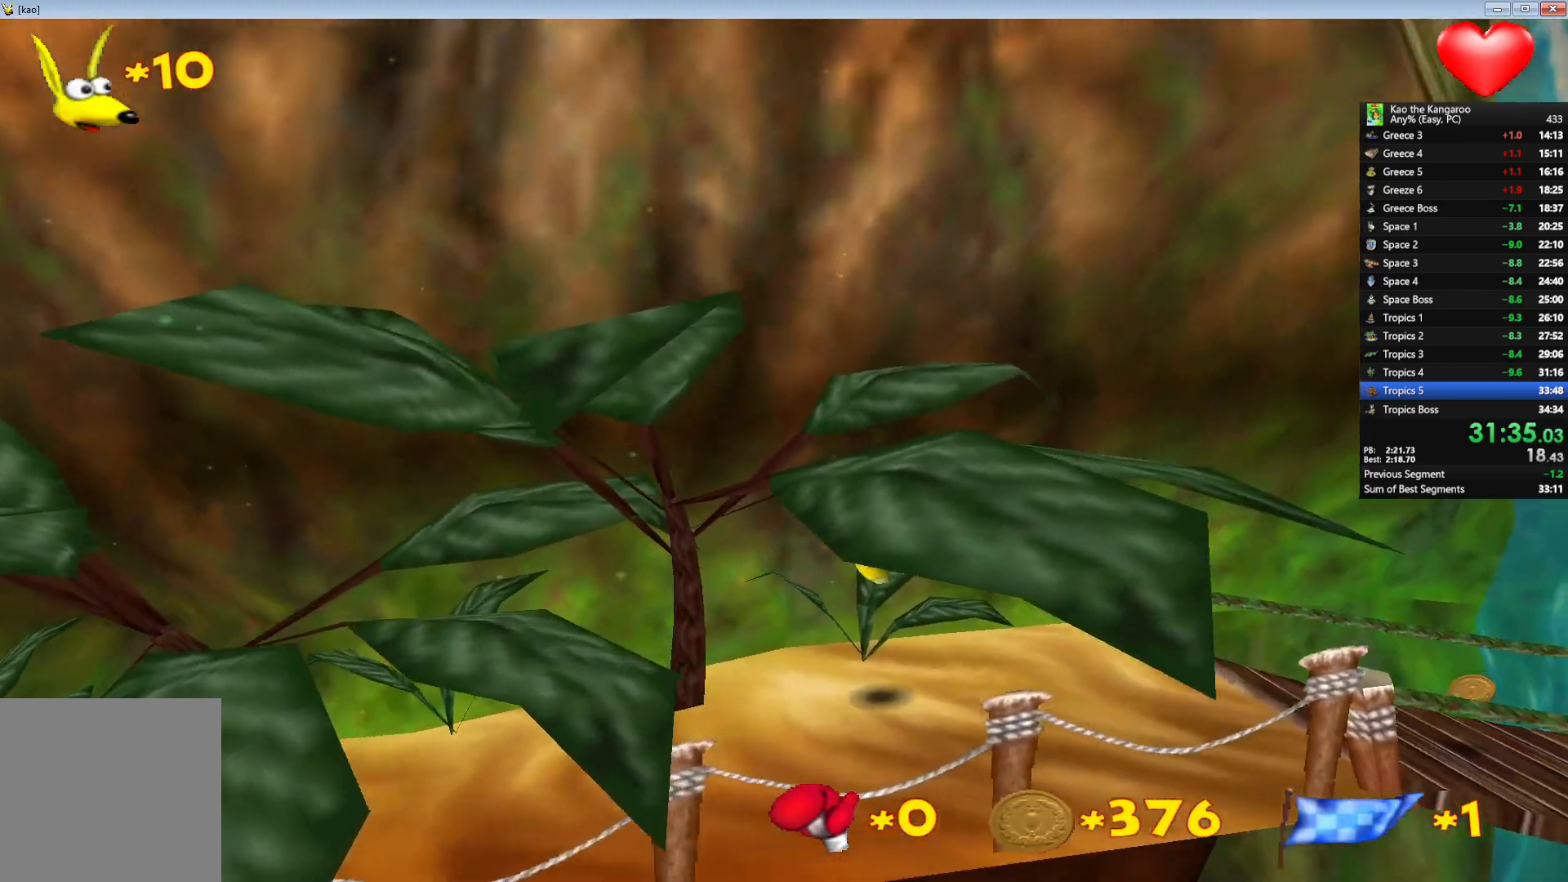
{"keys": ["up", "z"]}
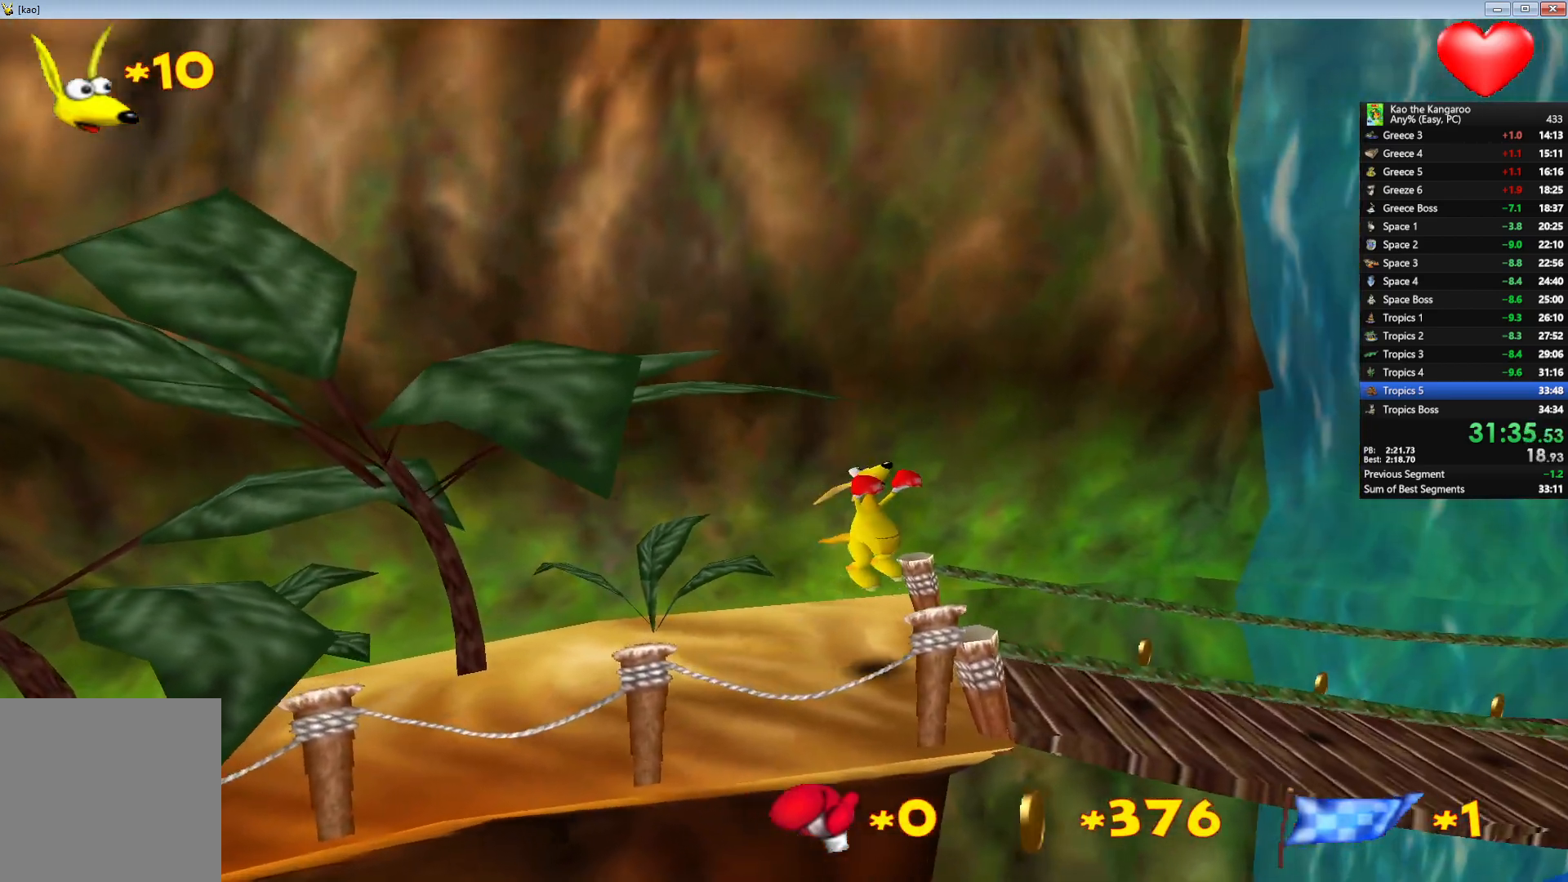
{"keys": ["up", "x", "z"], "events": [[233, "x", "down"]]}
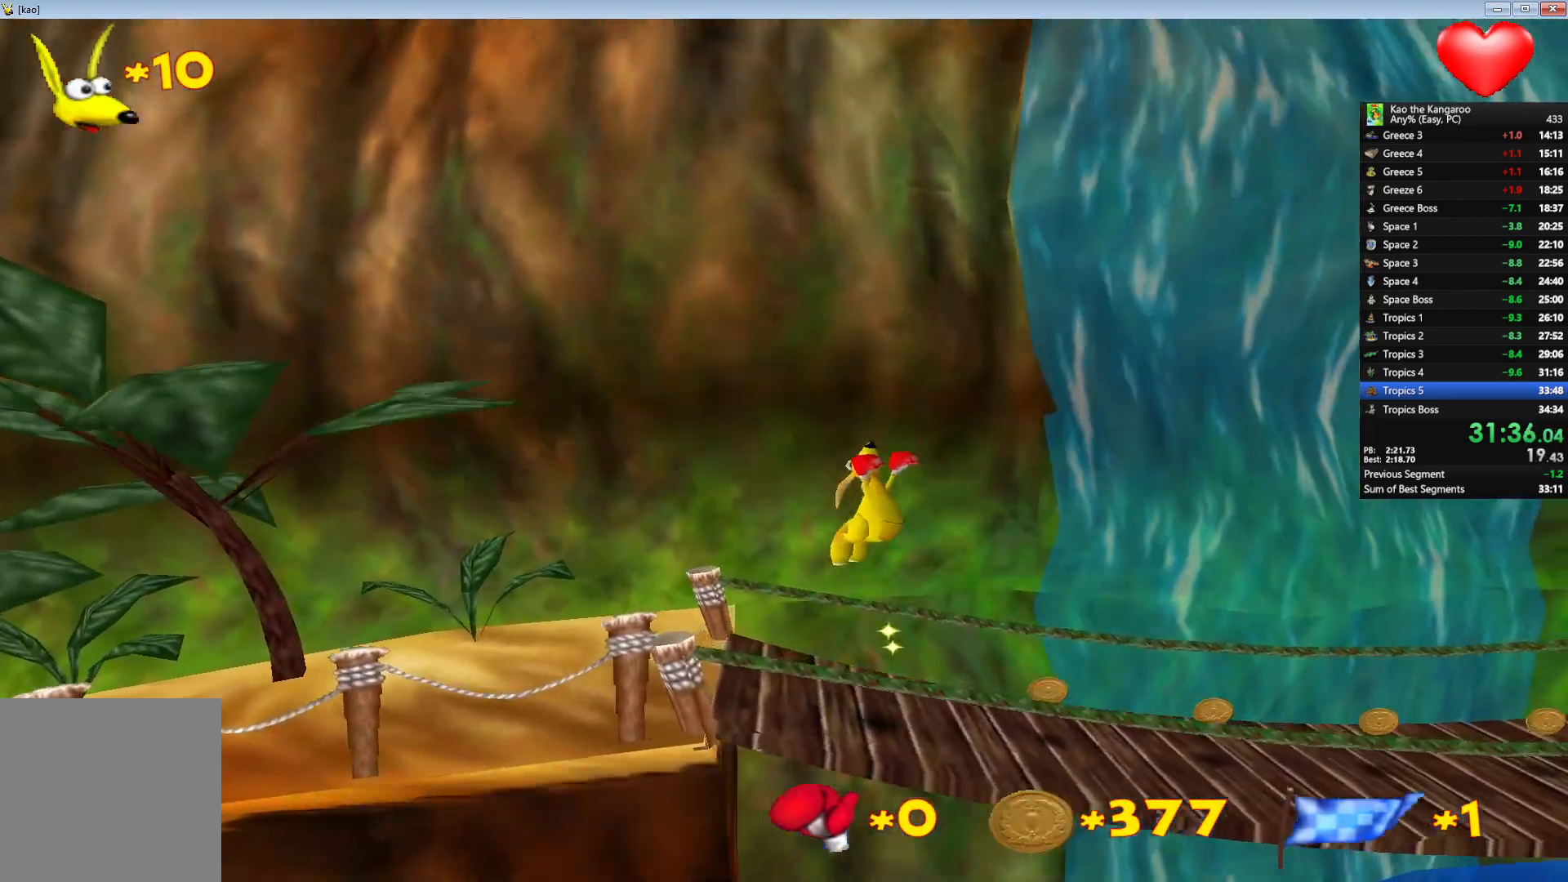
{"keys": ["up", "x", "z"], "events": [[200, "left", "down"], [317, "left", "up"]]}
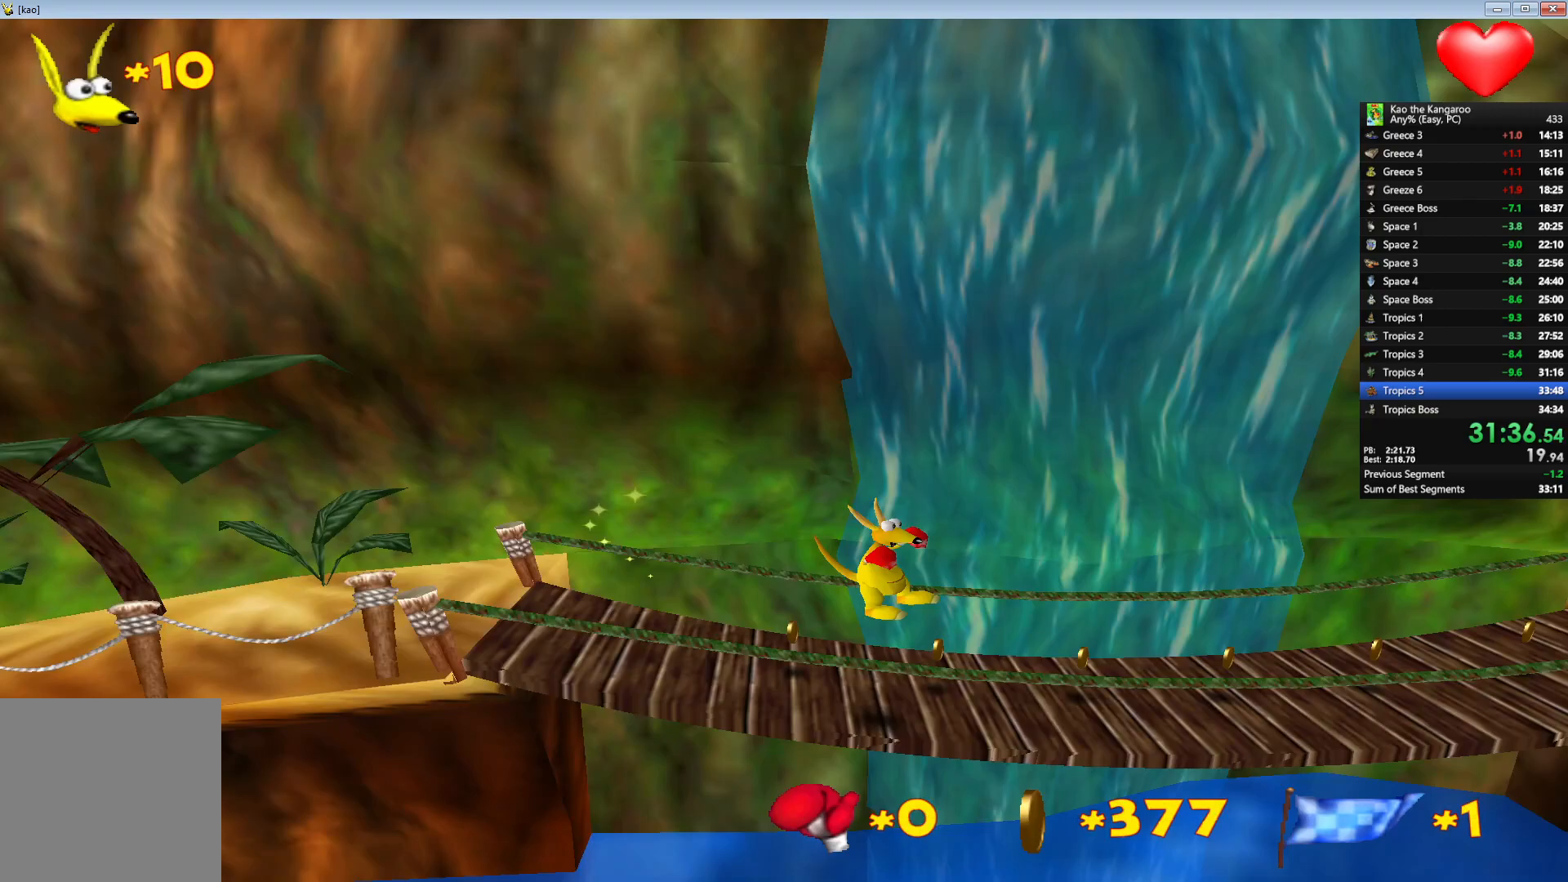
{"keys": ["right", "up", "x", "z"], "events": [[67, "left", "down"], [183, "left", "up"], [400, "right", "down"]]}
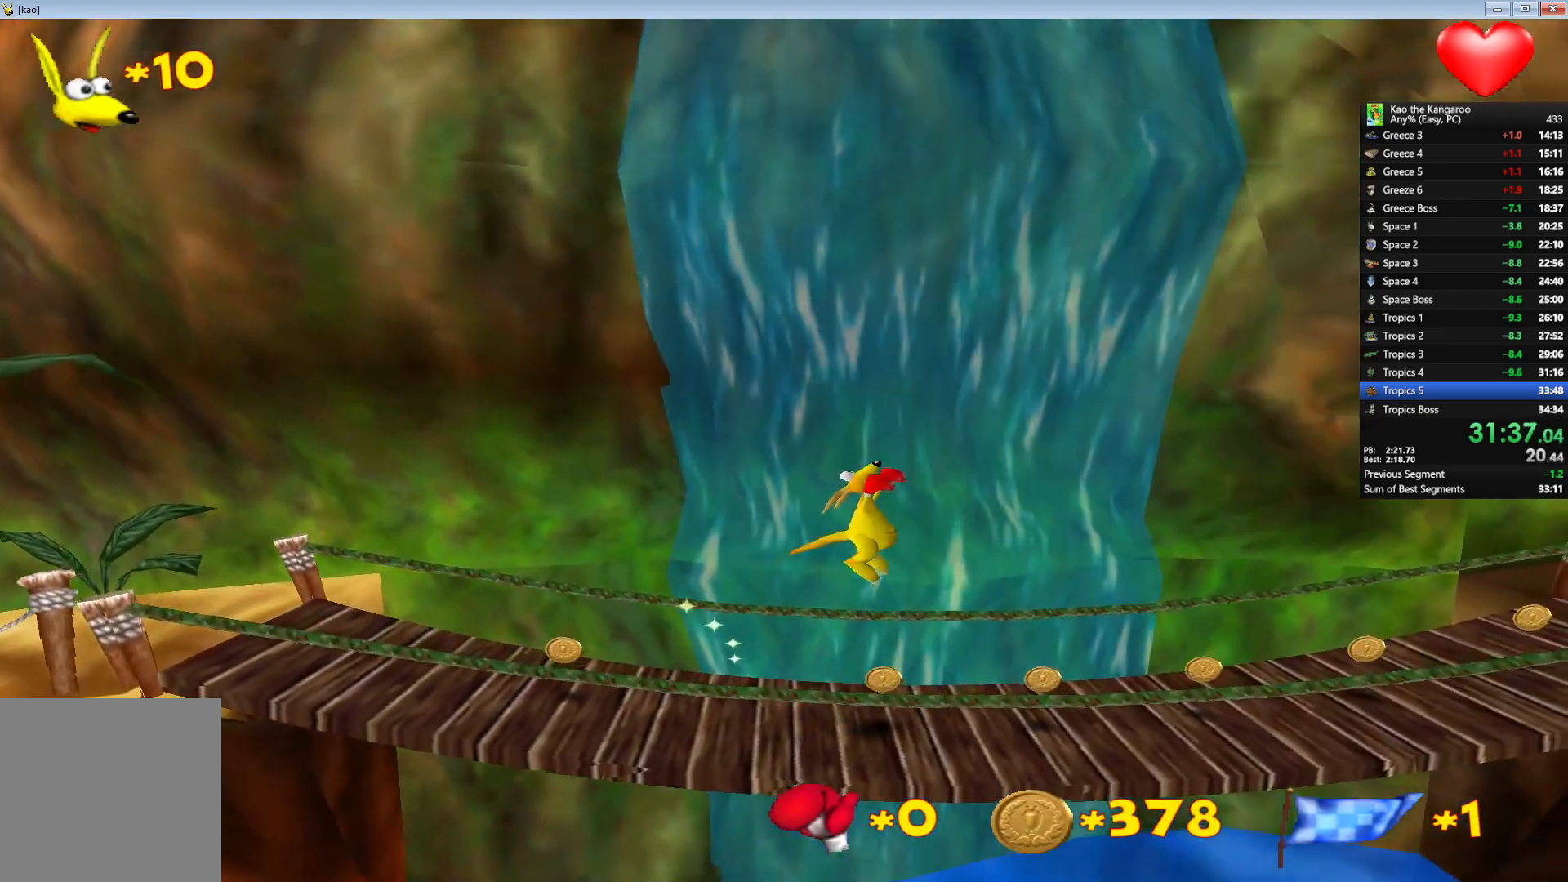
{"keys": ["up", "x", "z"], "events": [[33, "right", "up"], [250, "right", "down"], [317, "right", "up"]]}
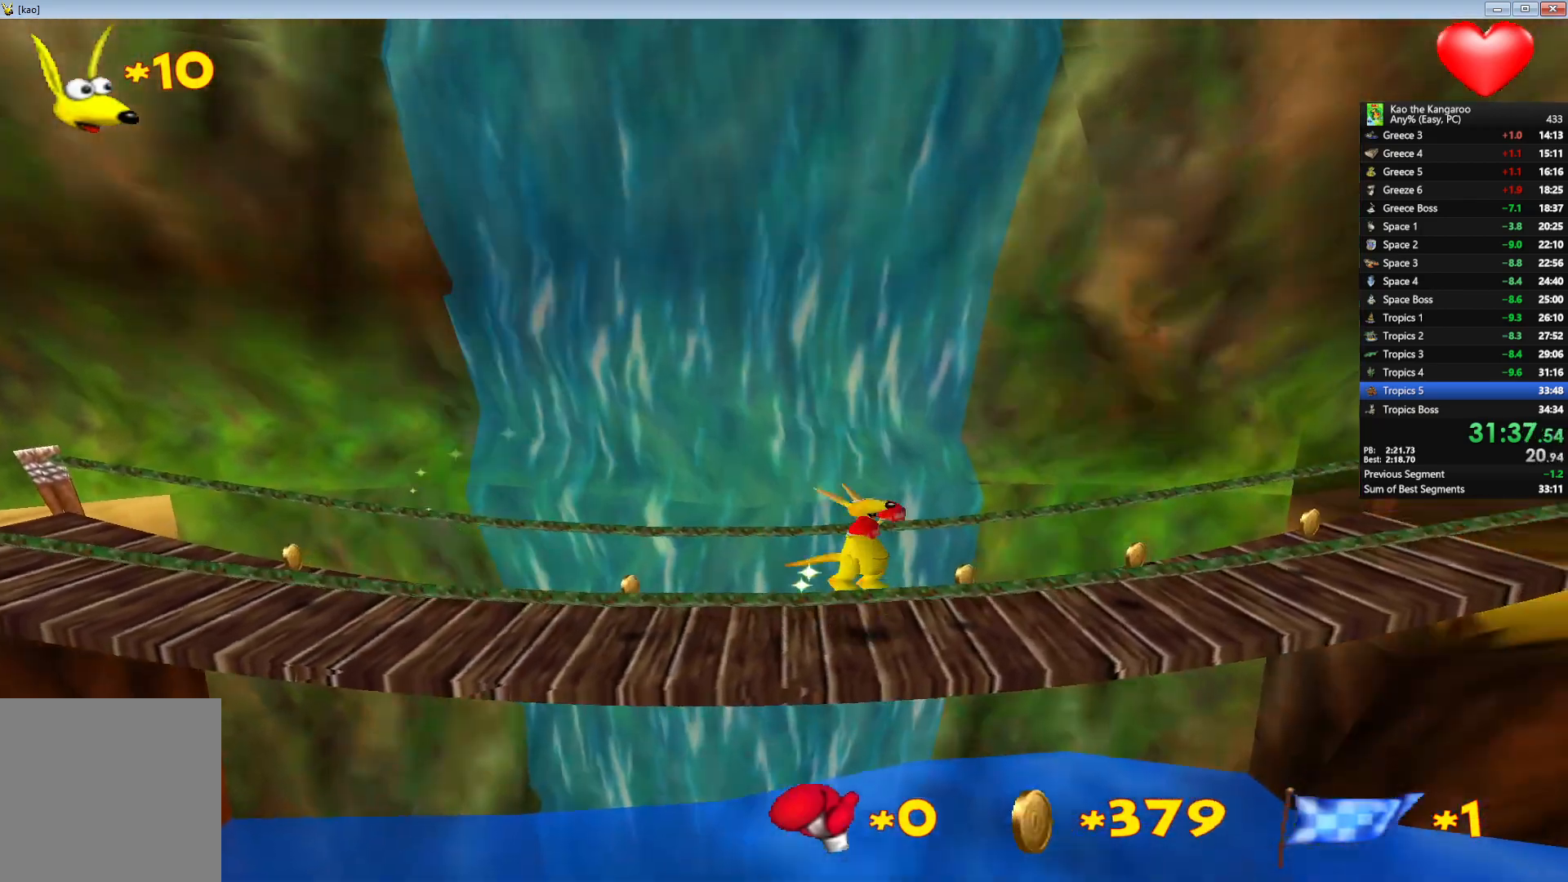
{"keys": ["up", "x", "z"], "events": [[17, "left", "down"], [100, "left", "up"], [250, "right", "down"], [367, "right", "up"]]}
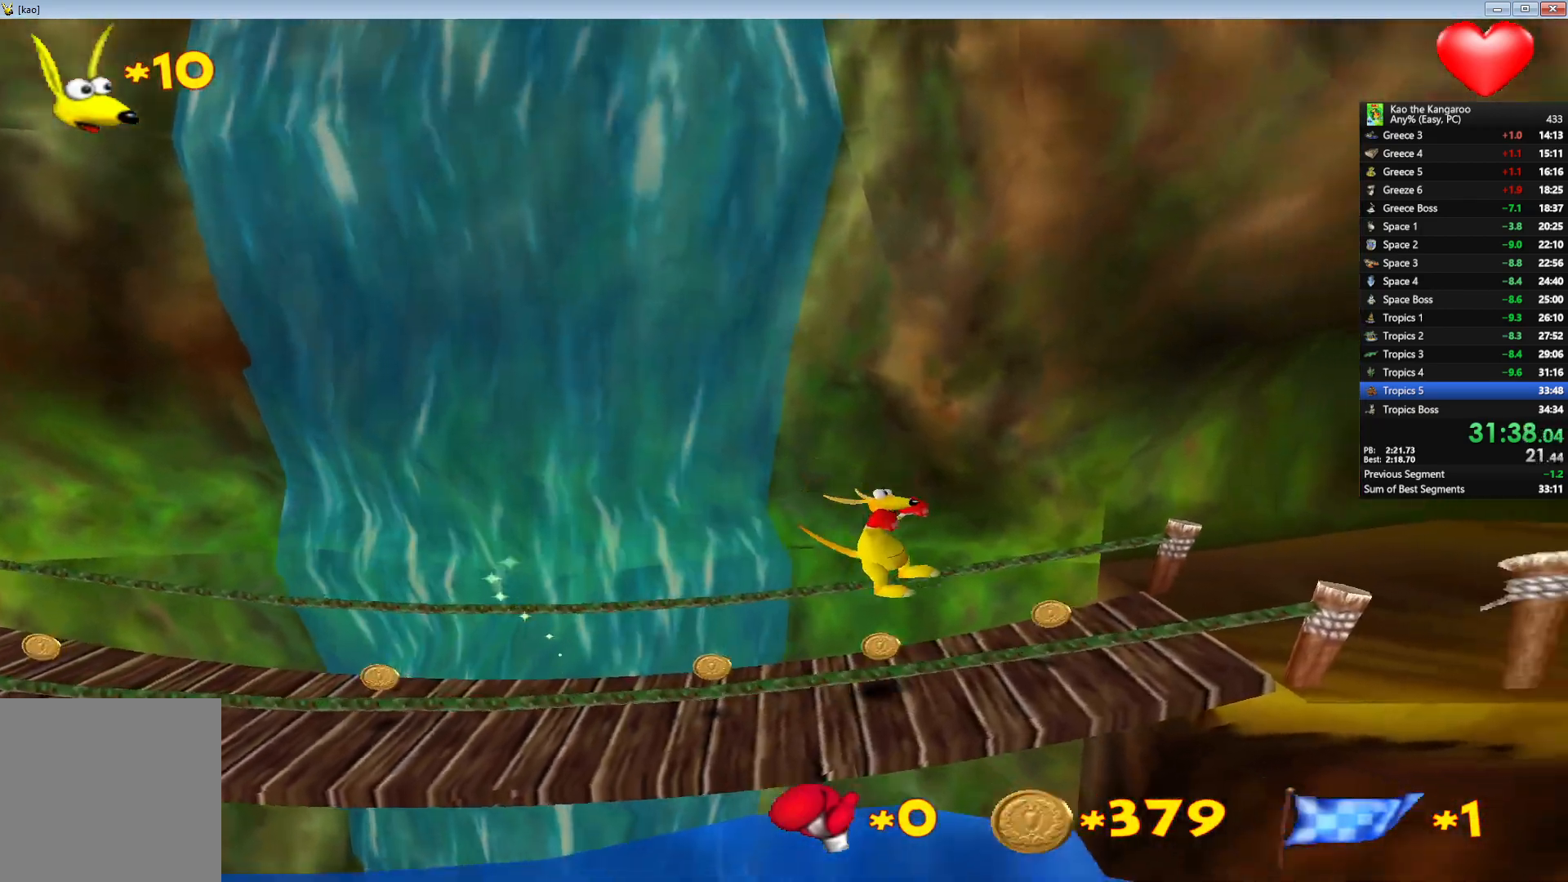
{"keys": ["left", "up", "x", "z"], "events": [[450, "left", "down"]]}
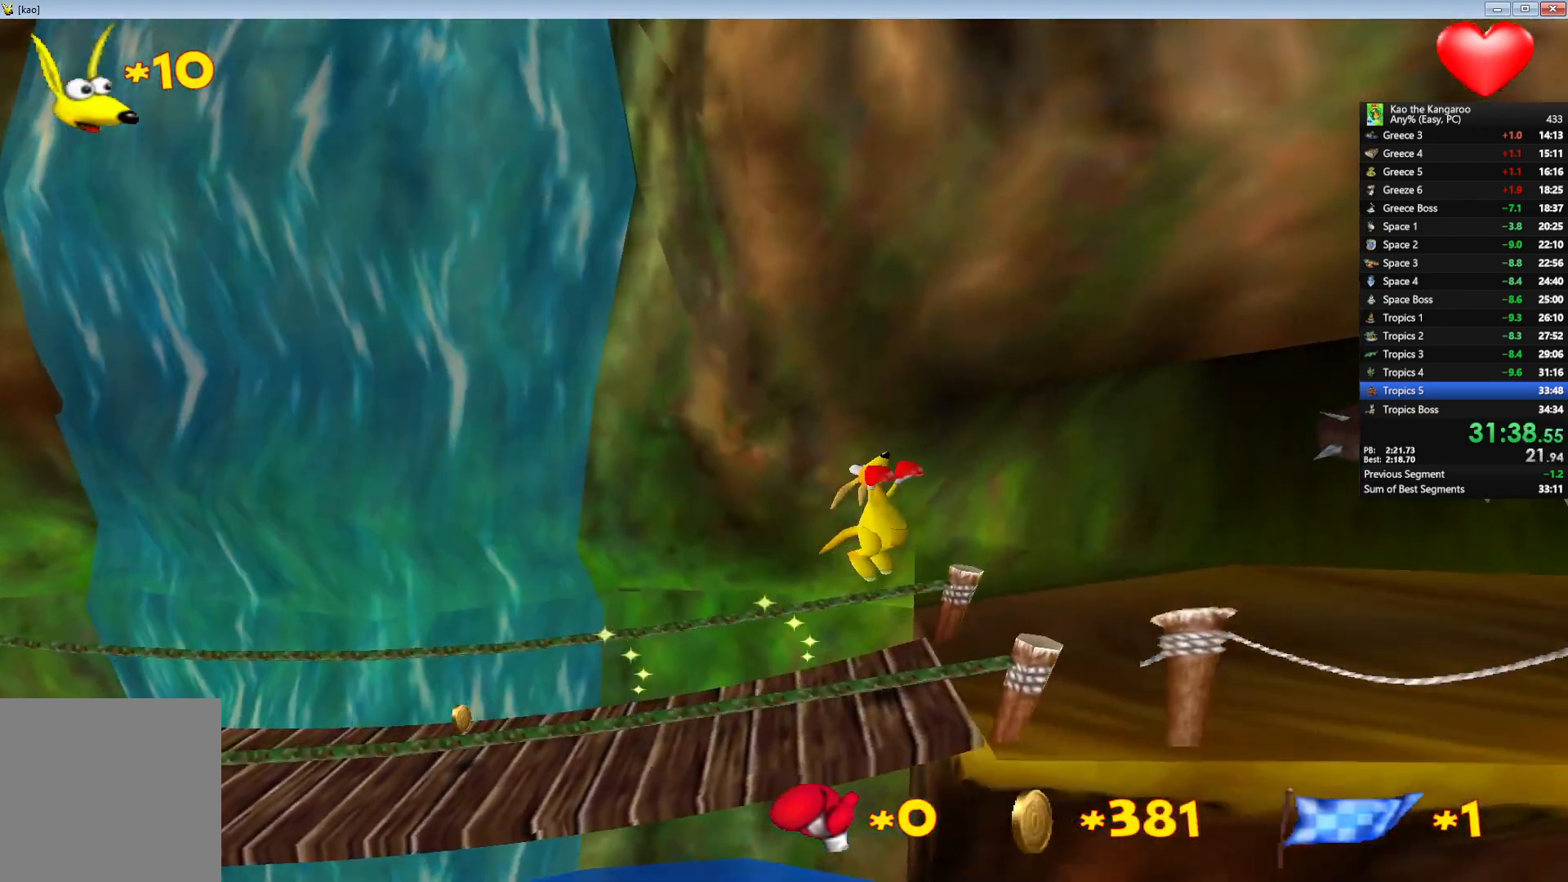
{"keys": ["up", "x", "z"], "events": [[33, "left", "up"], [317, "right", "down"], [400, "right", "up"]]}
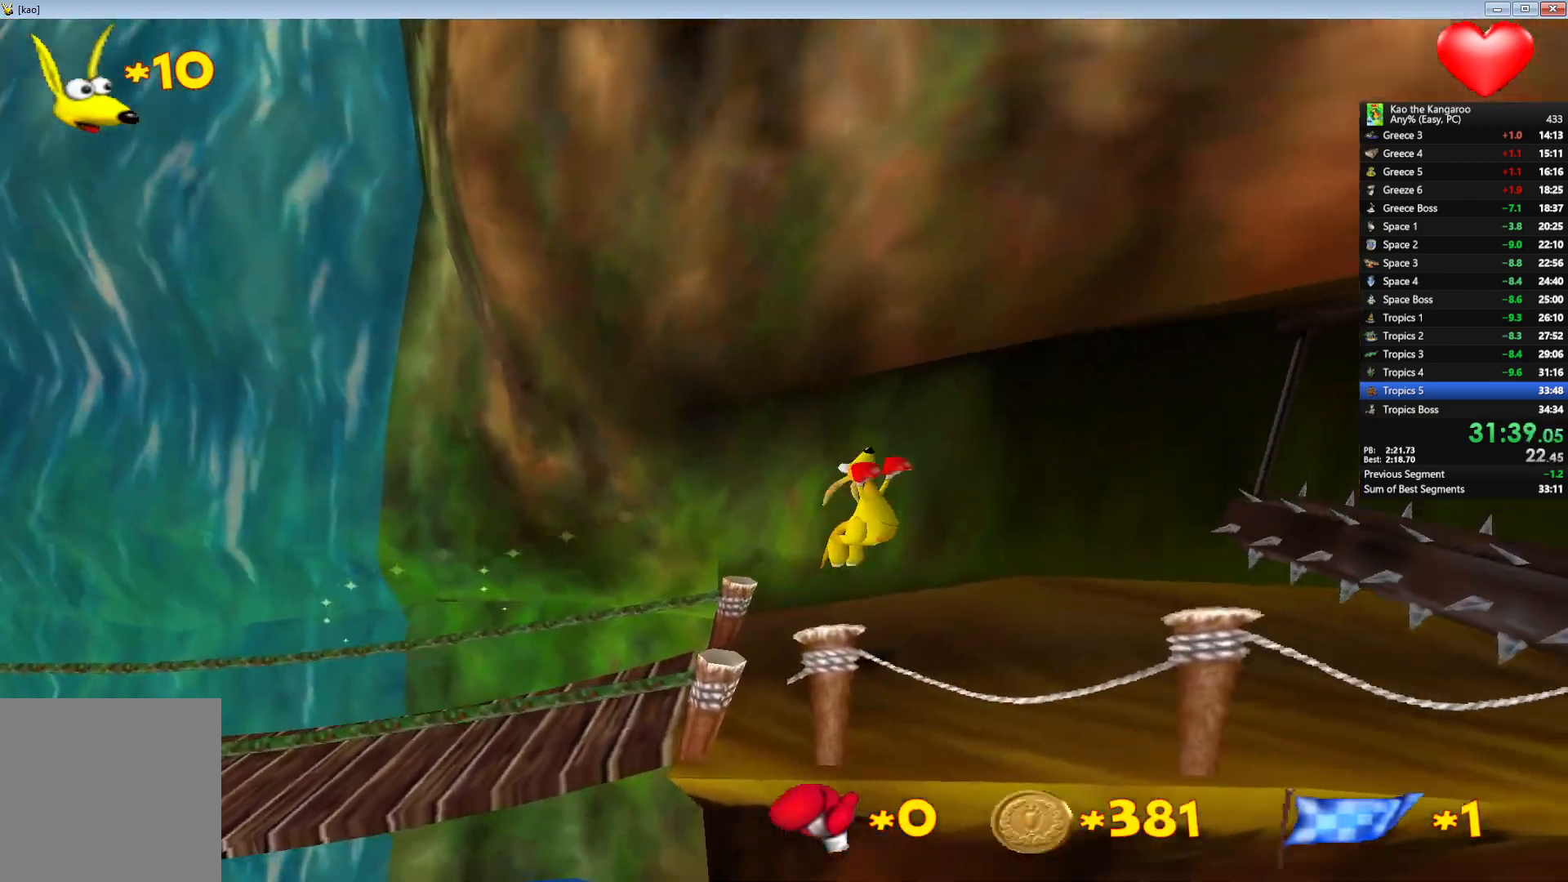
{"keys": ["right", "up", "z"], "events": [[200, "x", "up"], [500, "right", "down"]]}
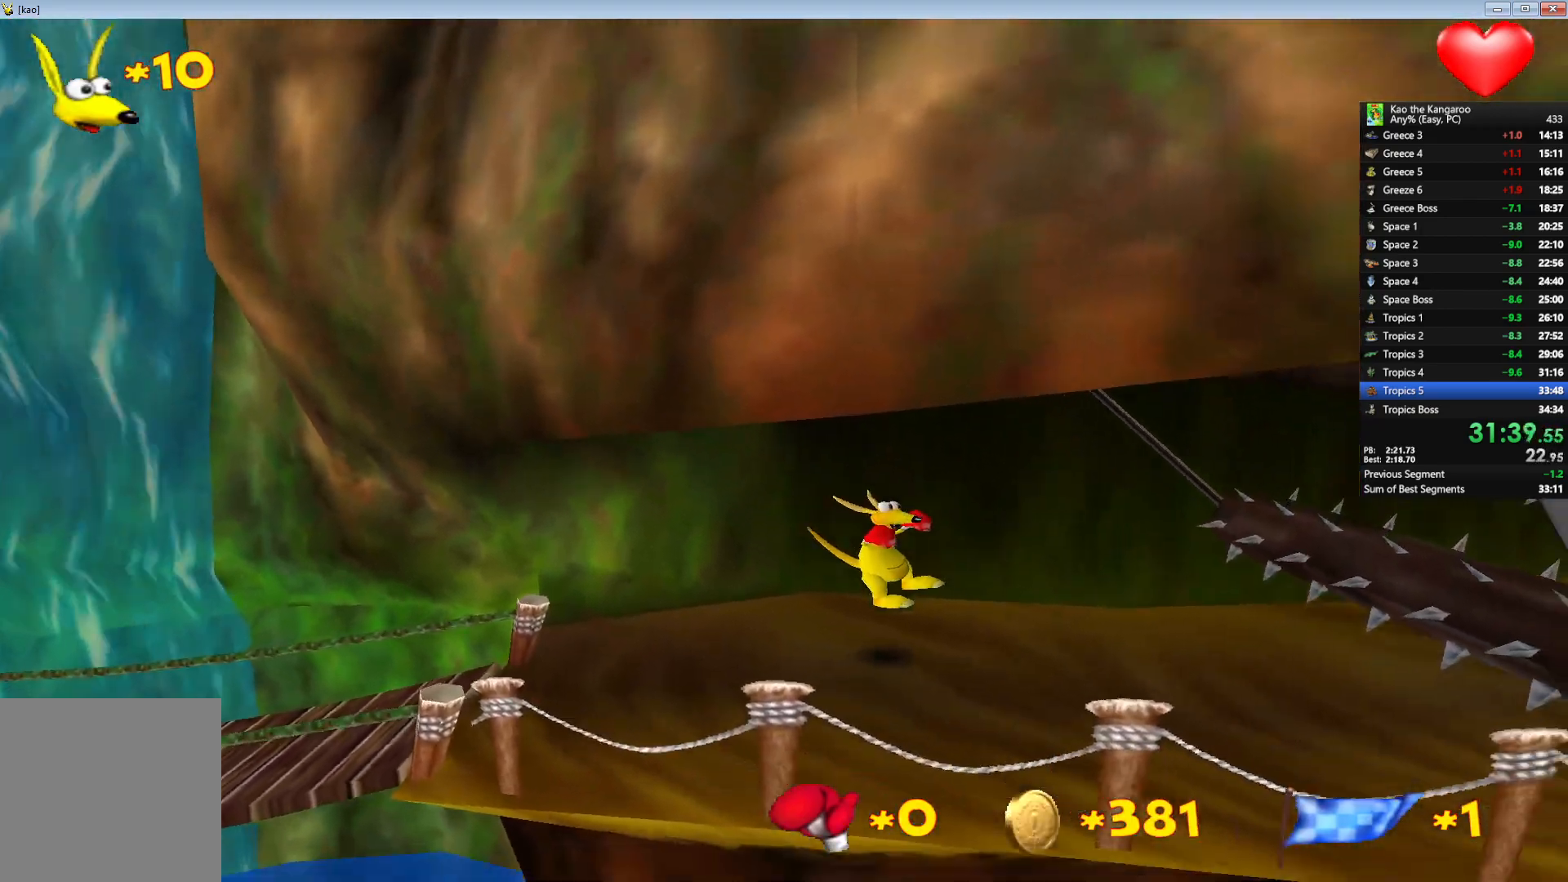
{"keys": ["up", "x", "z"], "events": [[100, "right", "up"], [300, "left", "down"], [433, "x", "down"], [450, "left", "up"]]}
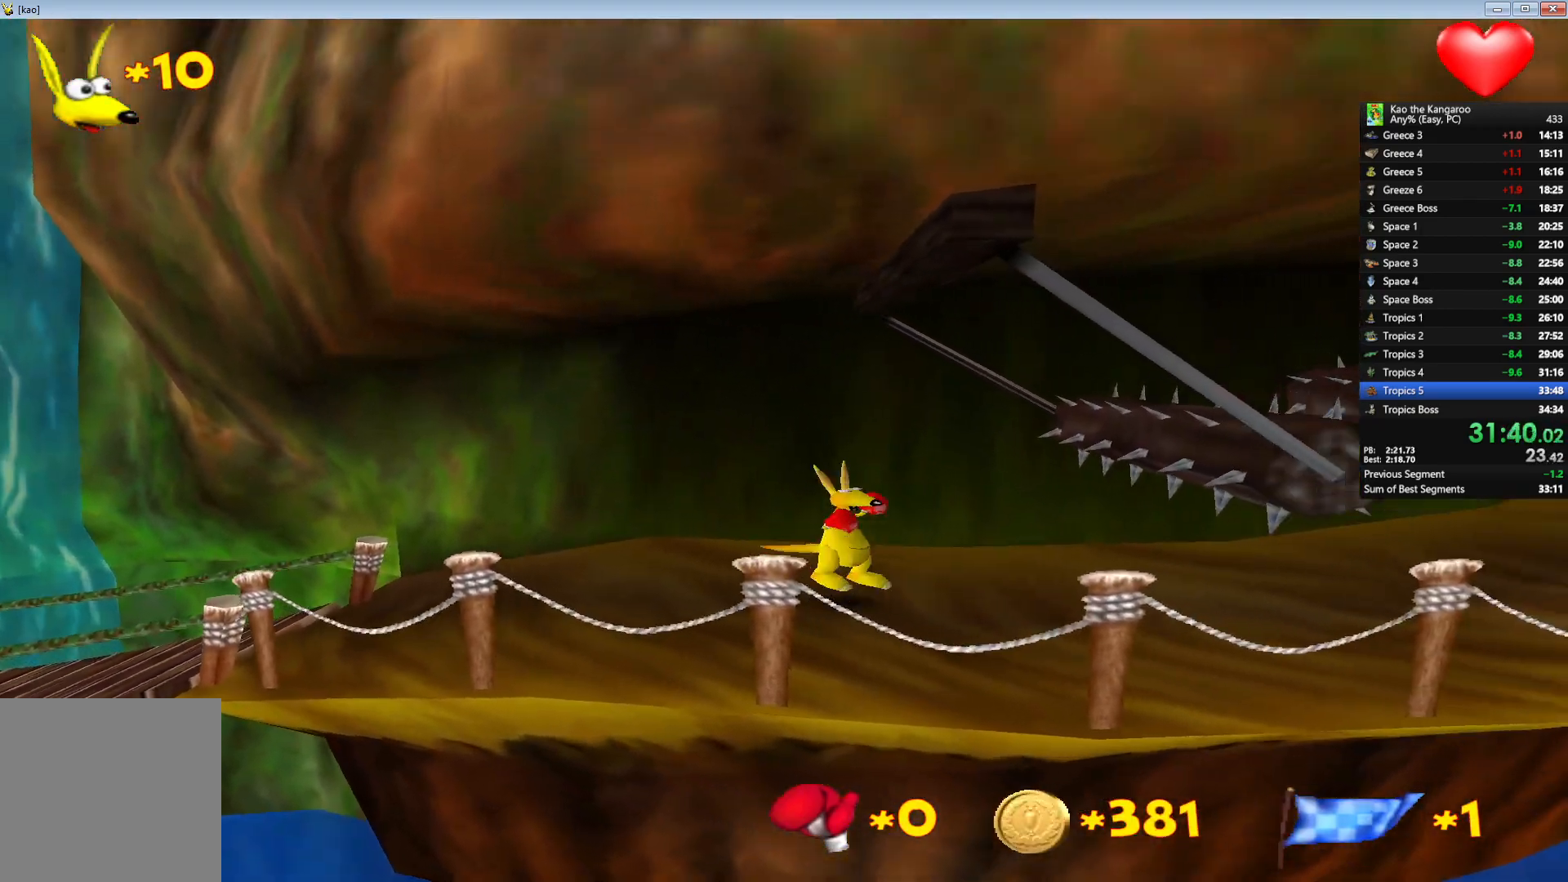
{"keys": ["up", "x", "z"], "events": []}
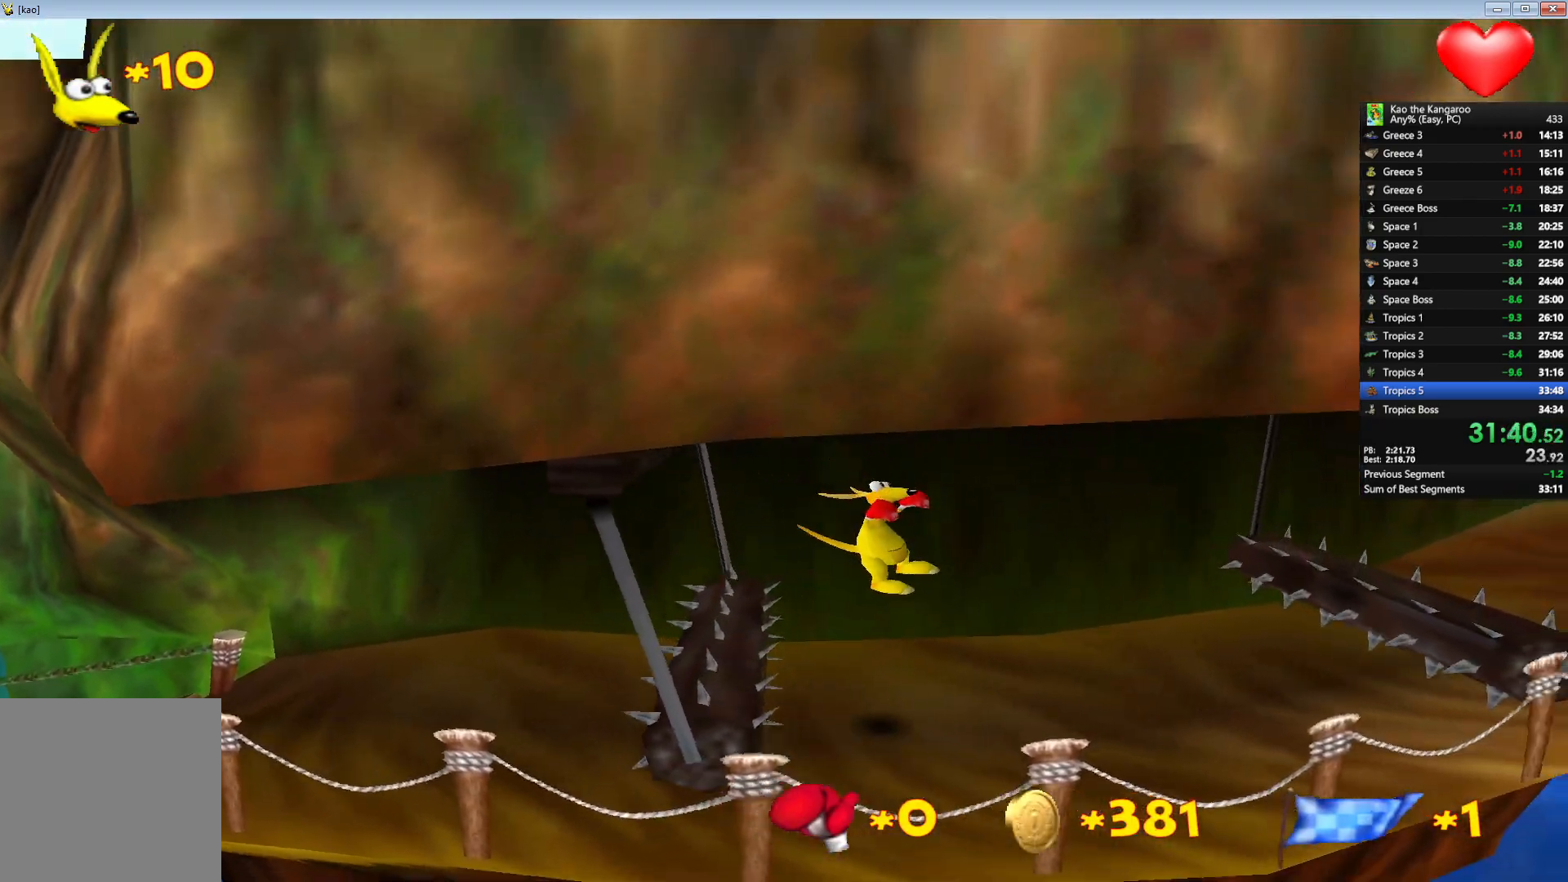
{"keys": ["left", "up", "z"], "events": [[283, "x", "up"], [433, "left", "down"]]}
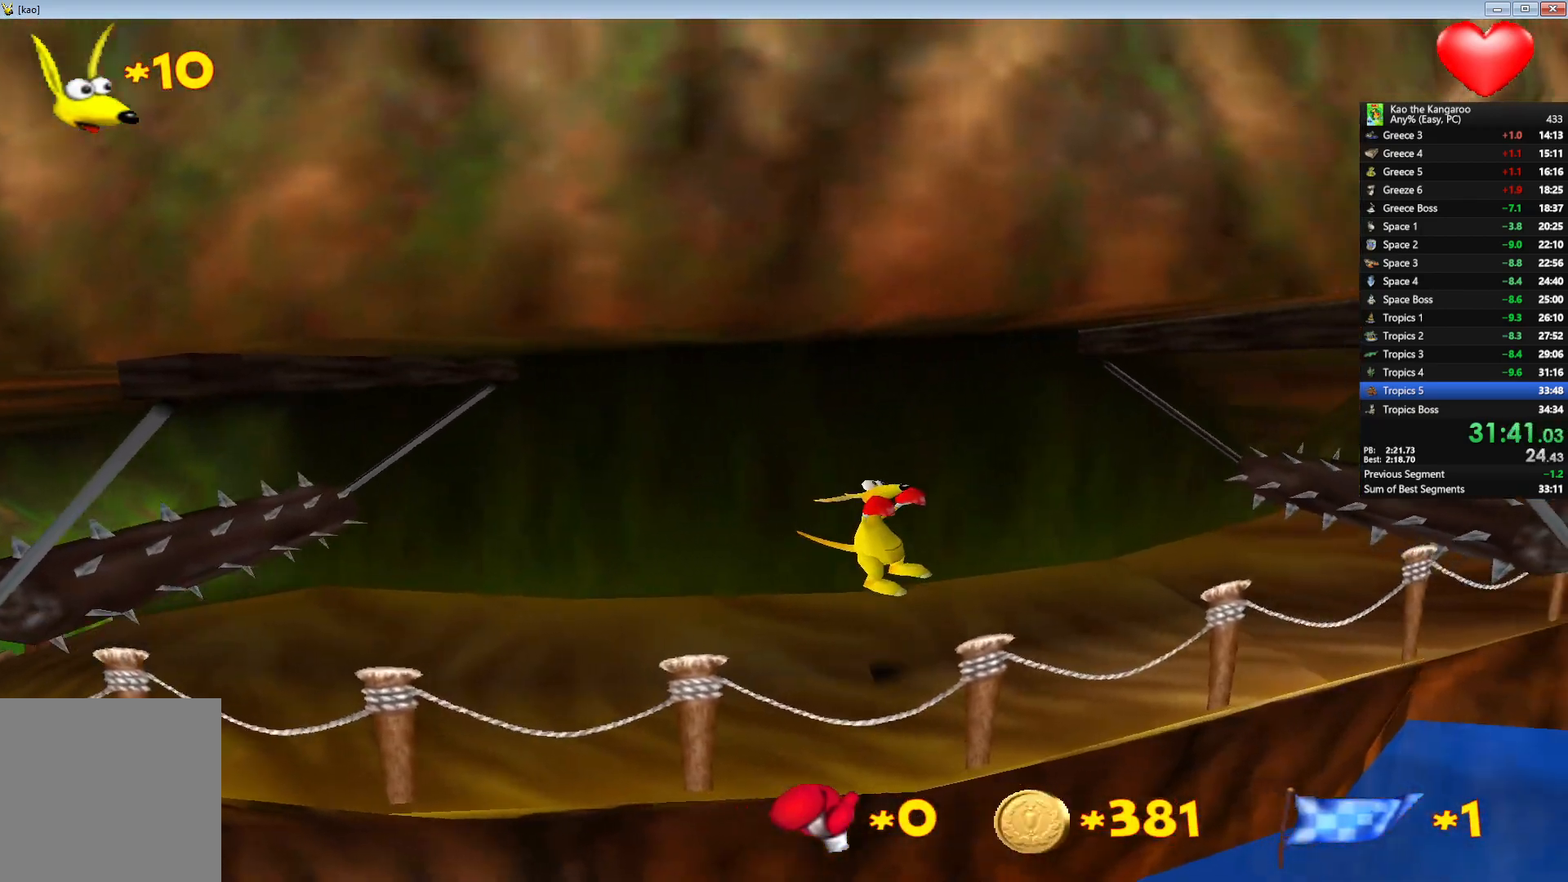
{"keys": ["left", "up", "z"], "events": [[67, "left", "up"], [400, "left", "down"]]}
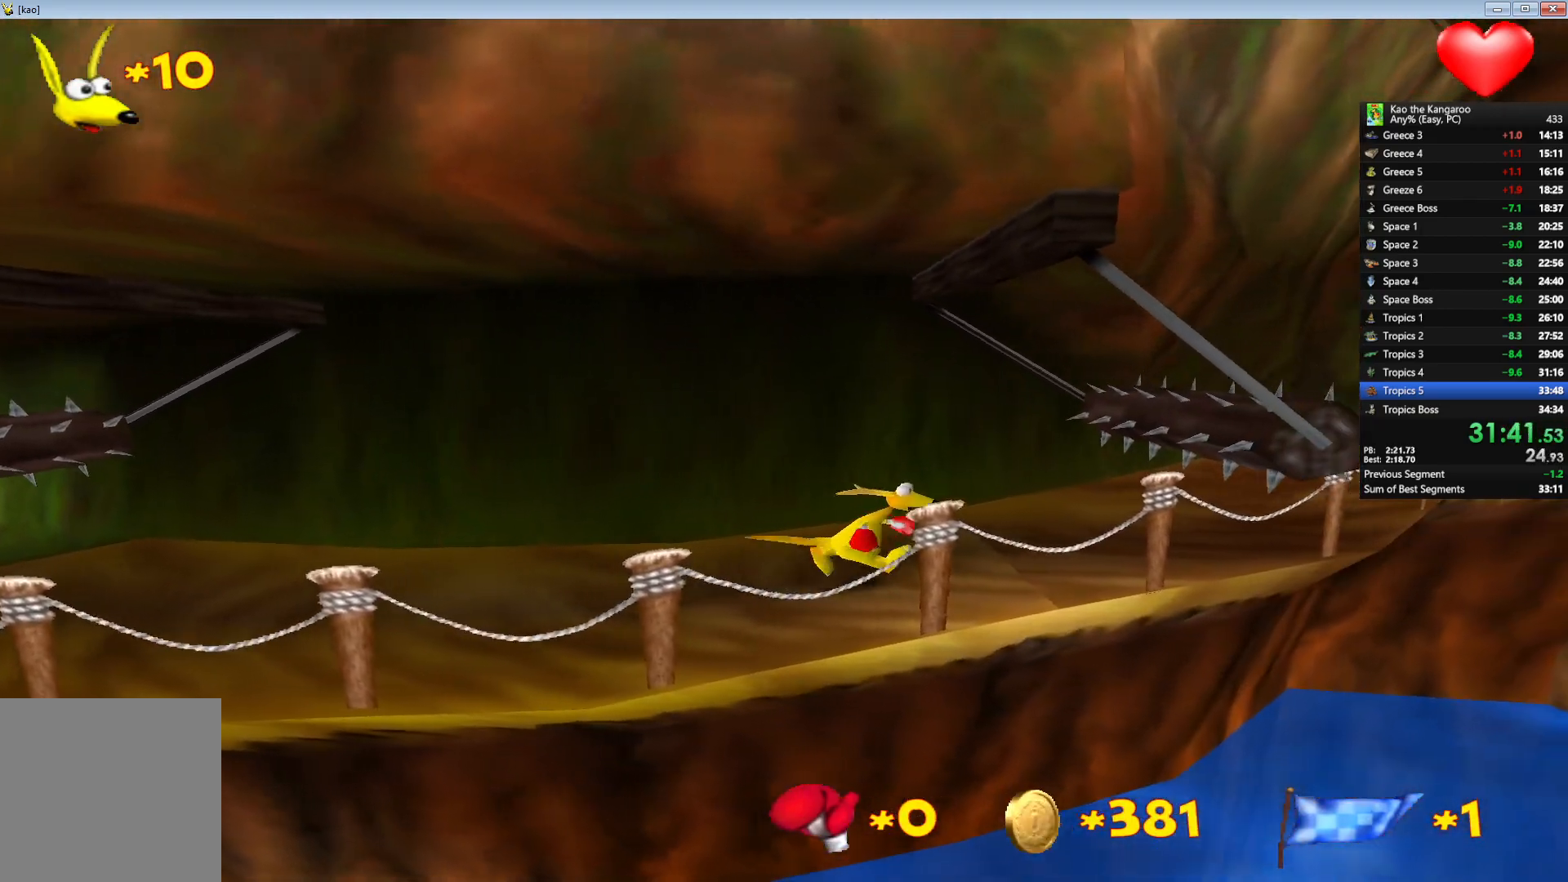
{"keys": ["up", "z"], "events": [[50, "left", "up"], [133, "x", "down"], [300, "left", "down"], [383, "x", "up"], [417, "left", "up"]]}
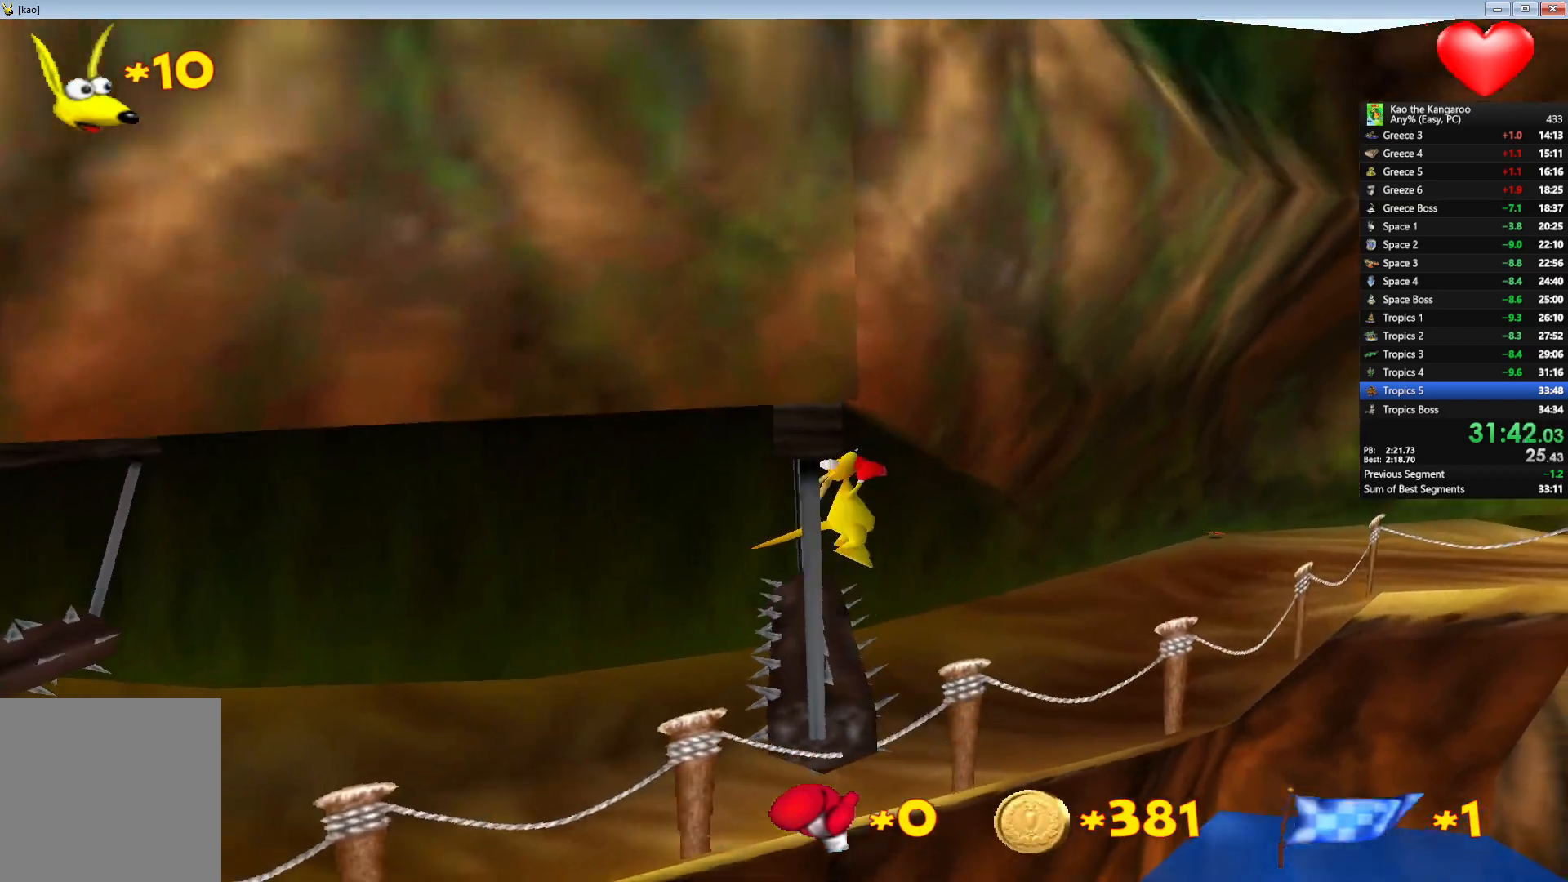
{"keys": ["right", "up", "z"], "events": [[383, "right", "down"]]}
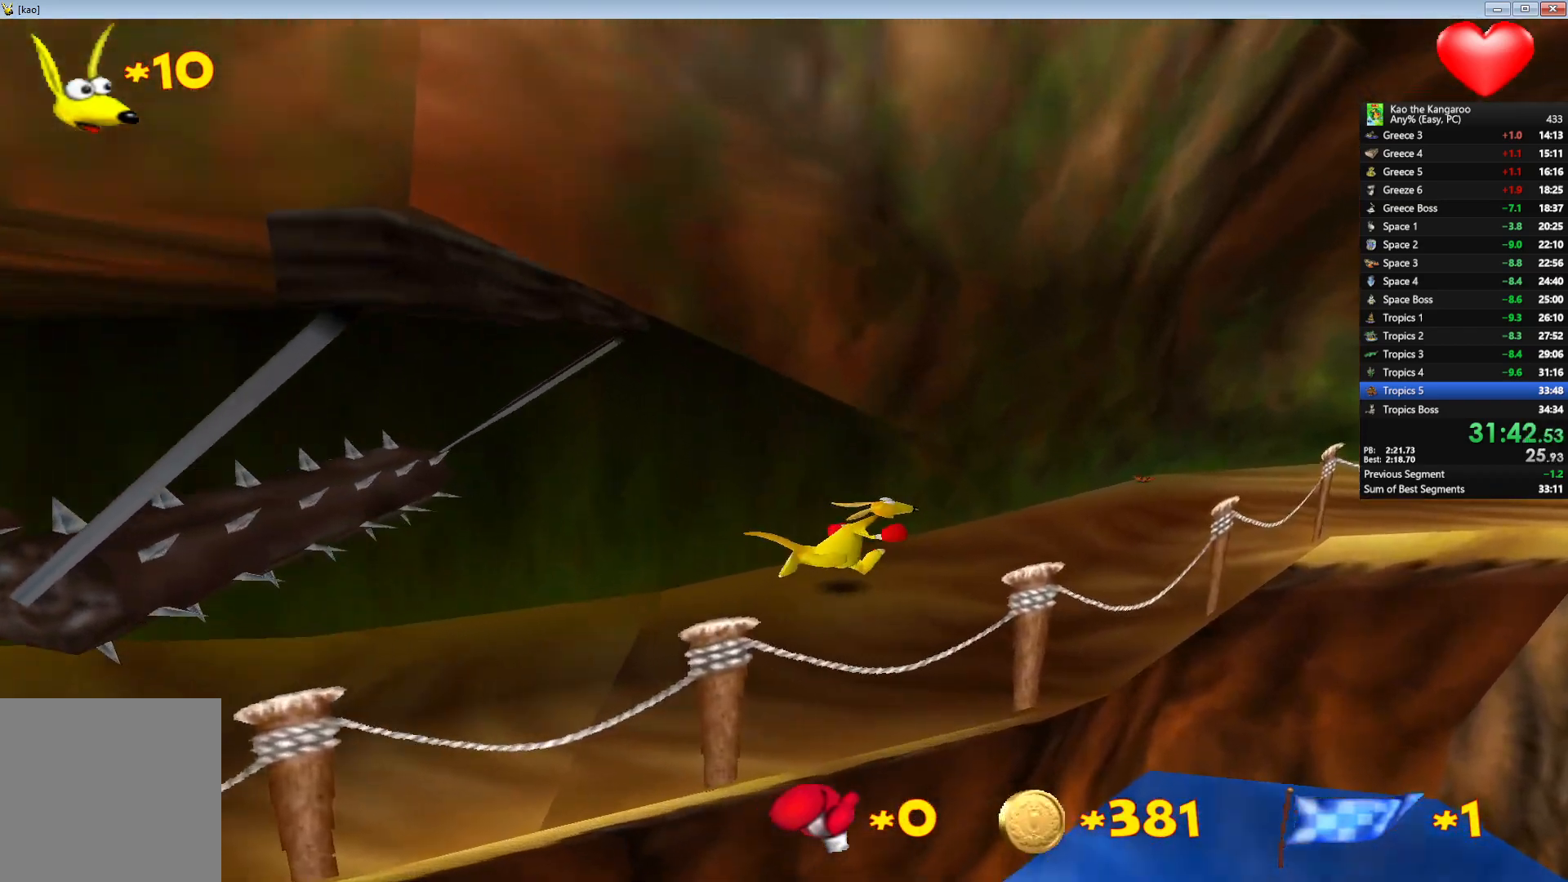
{"keys": ["up", "x", "z"], "events": [[33, "right", "up"], [33, "x", "down"], [117, "x", "up"], [400, "x", "down"]]}
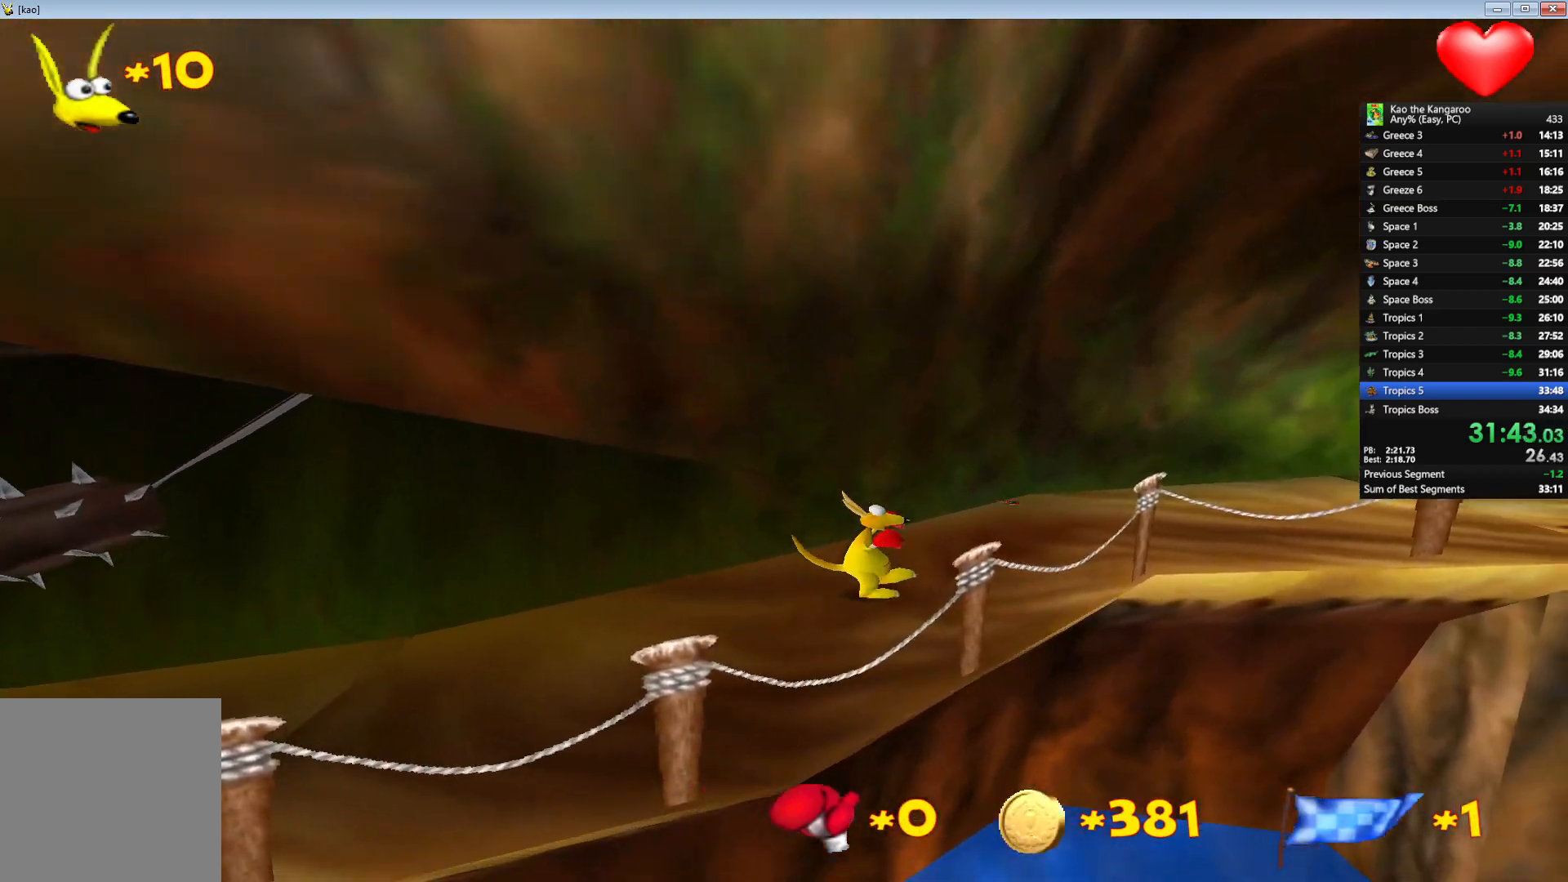
{"keys": ["right", "up", "x", "z"], "events": [[417, "right", "down"]]}
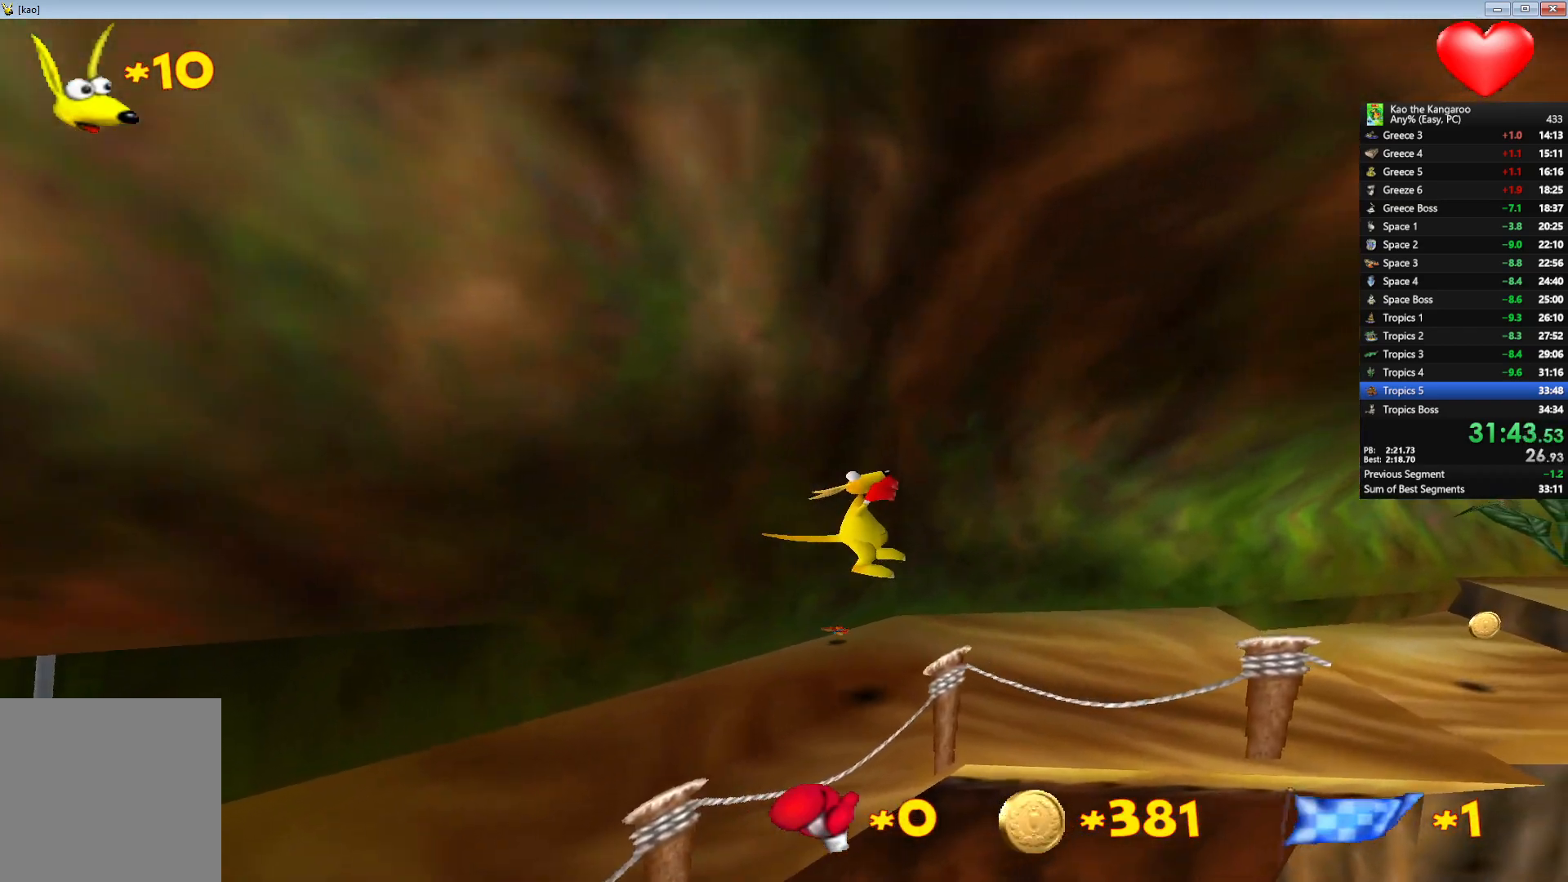
{"keys": ["up", "z"], "events": [[83, "right", "up"], [300, "x", "up"]]}
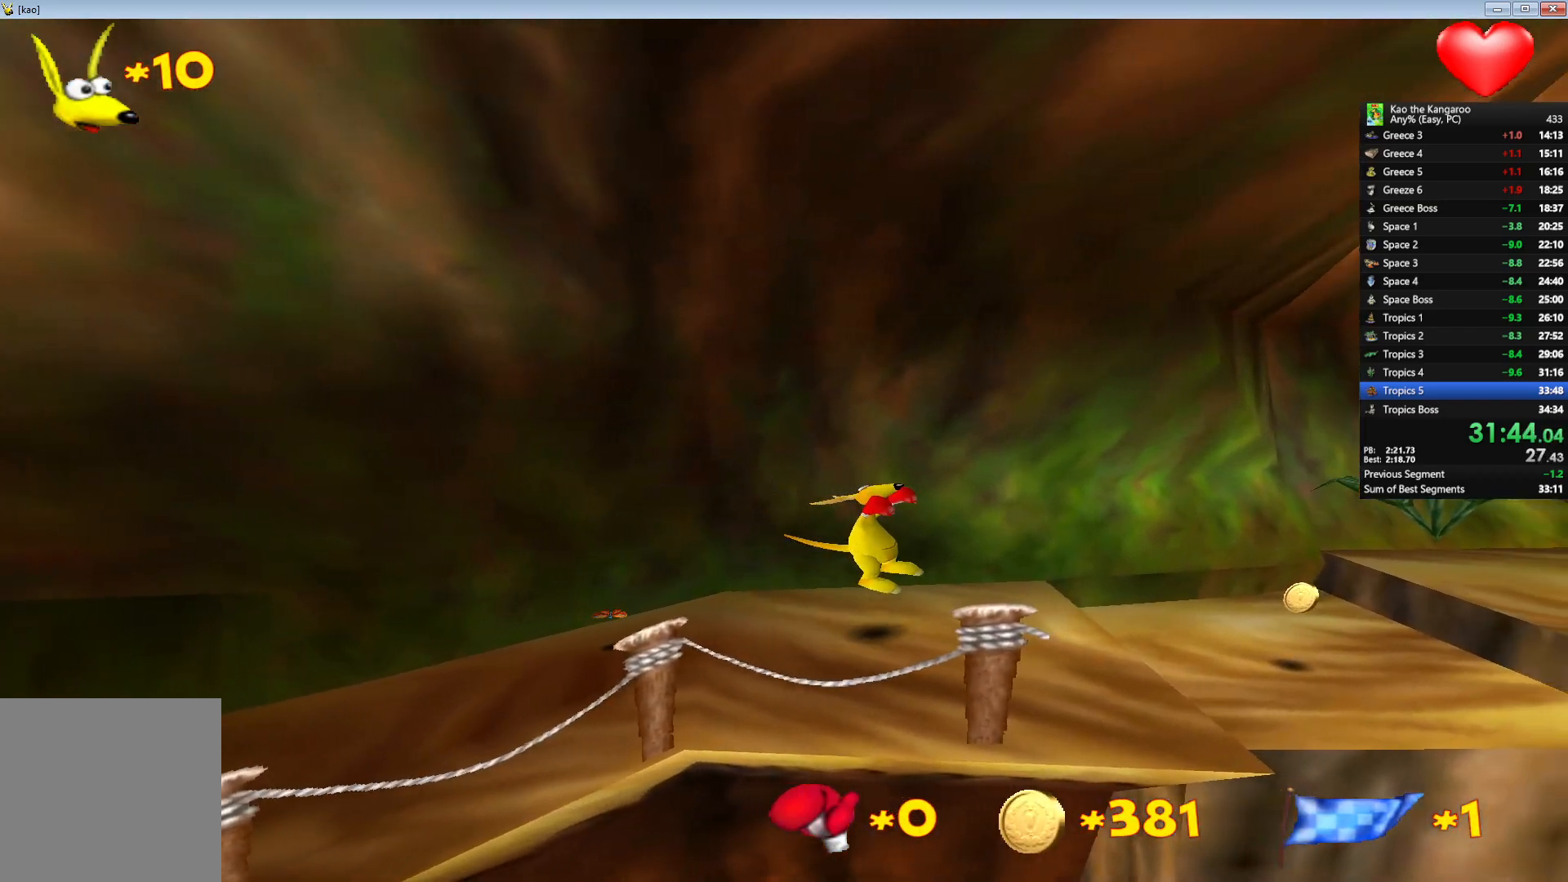
{"keys": ["up", "z"], "events": []}
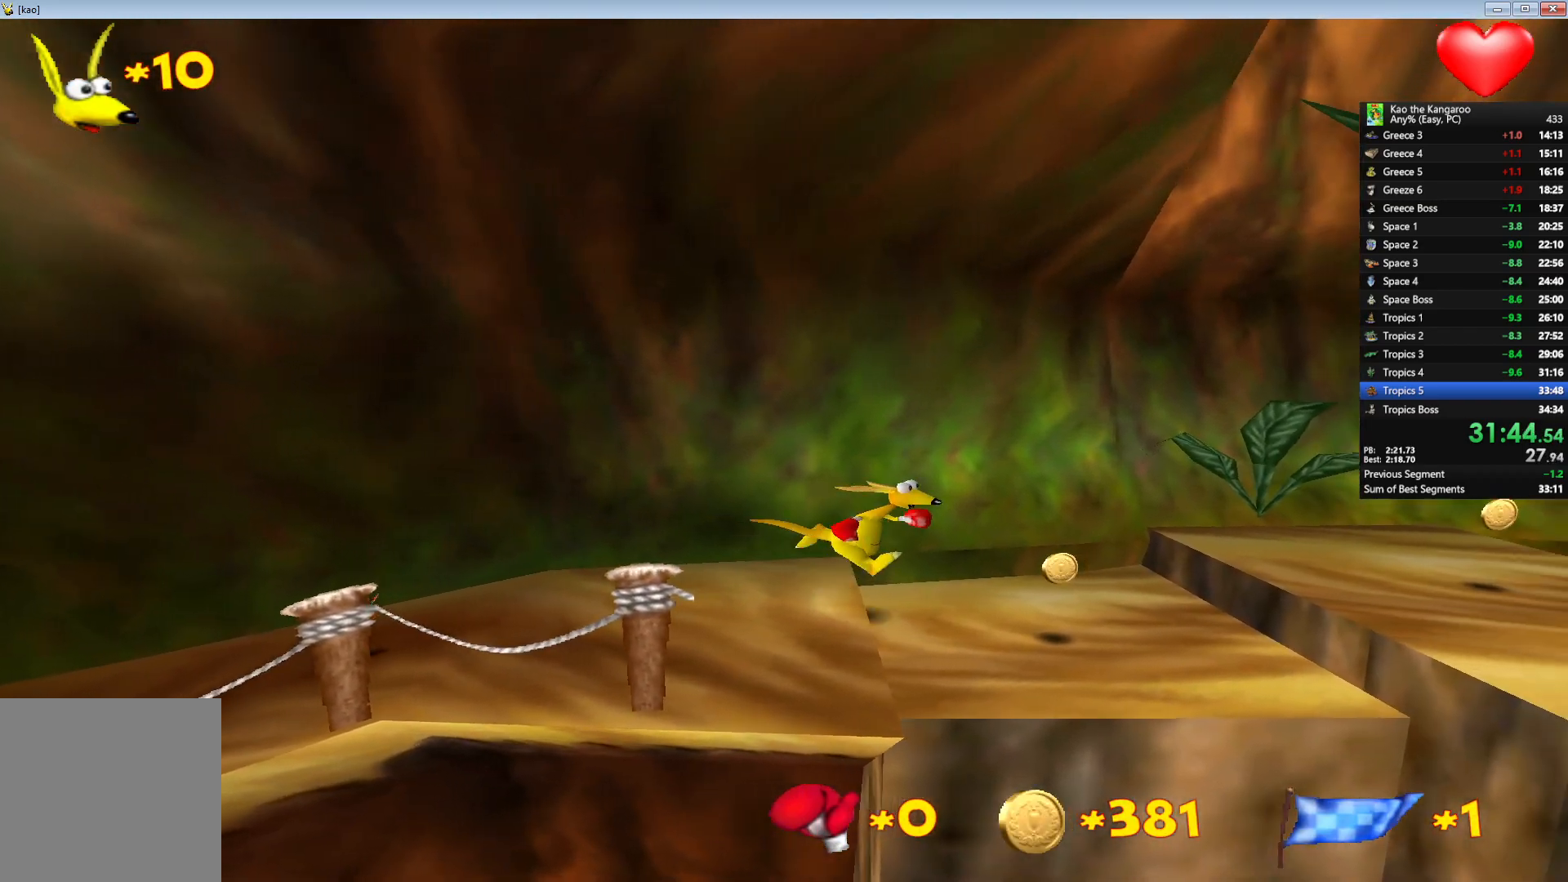
{"keys": ["up", "z"], "events": [[250, "right", "down"], [350, "right", "up"]]}
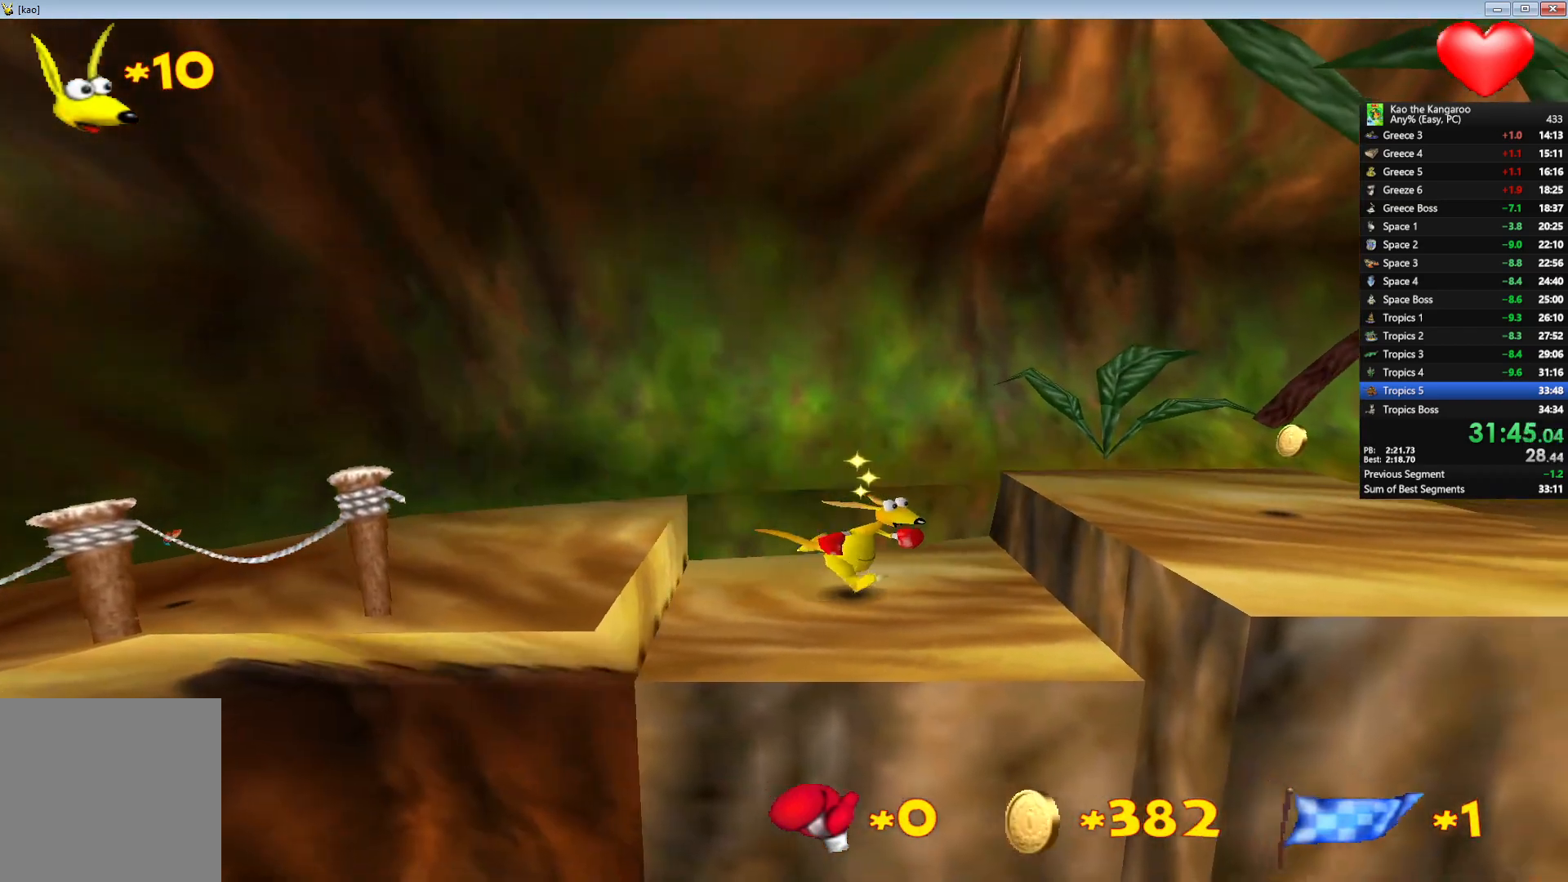
{"keys": ["up", "z"], "events": [[133, "x", "down"], [383, "x", "up"]]}
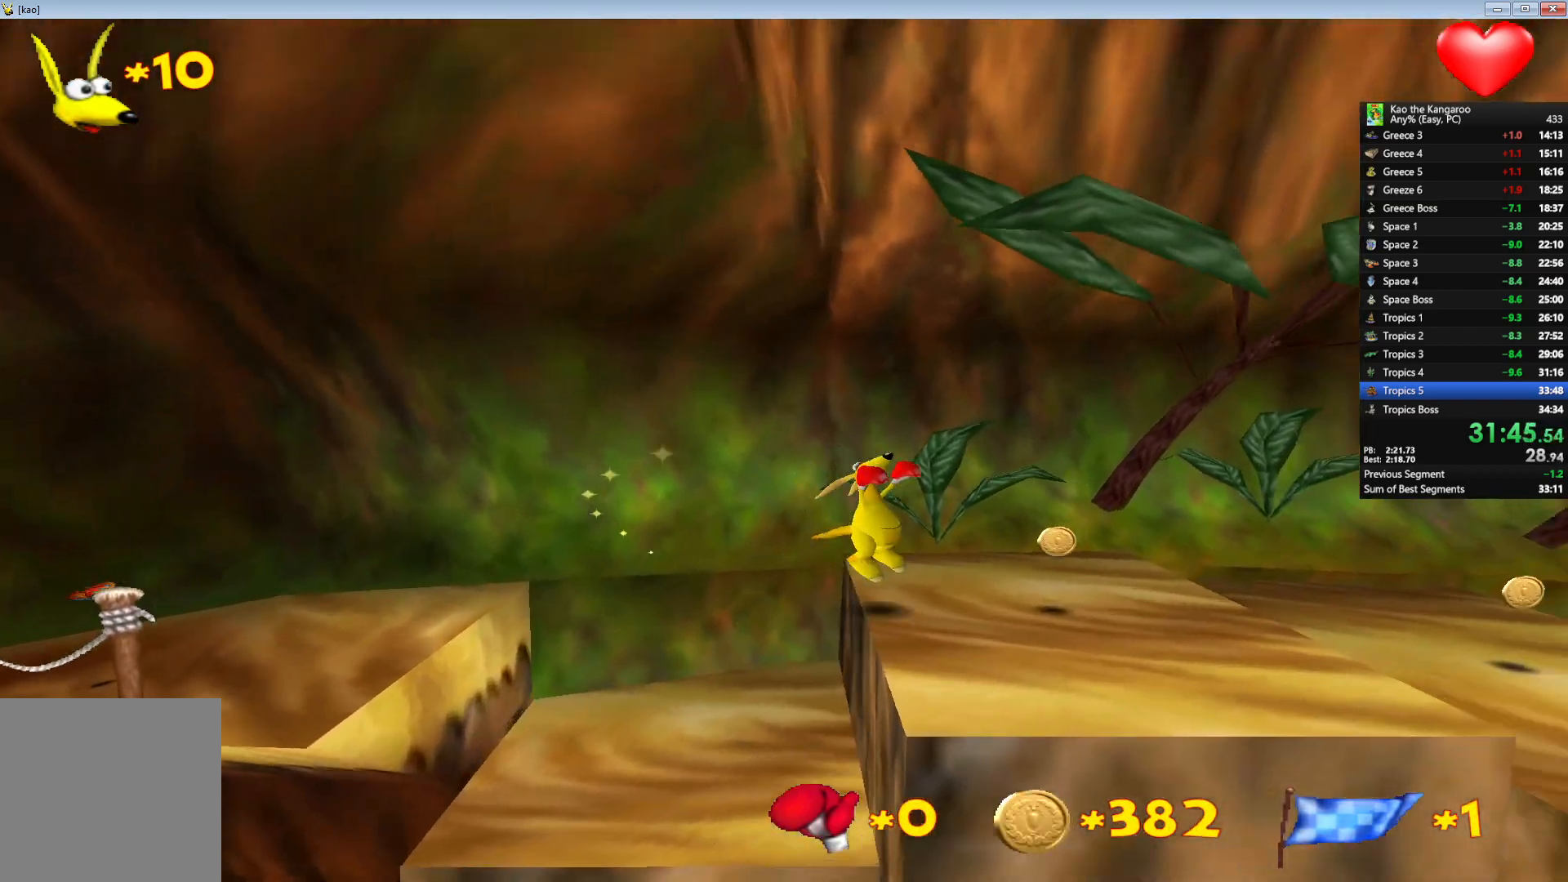
{"keys": ["up", "z"], "events": [[383, "x", "down"], [500, "x", "up"]]}
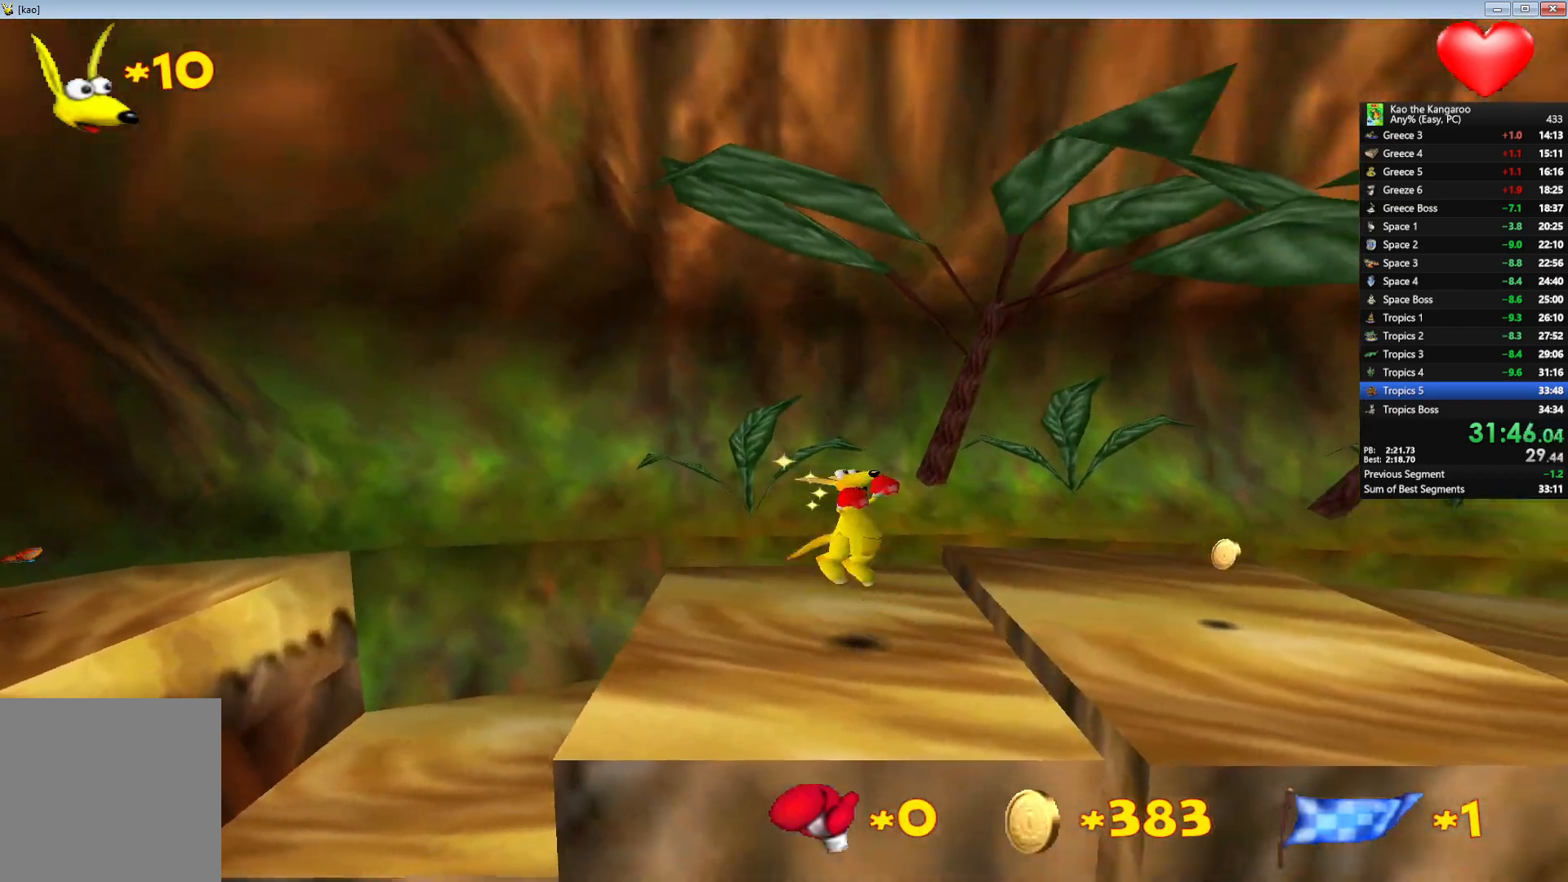
{"keys": ["up", "z"]}
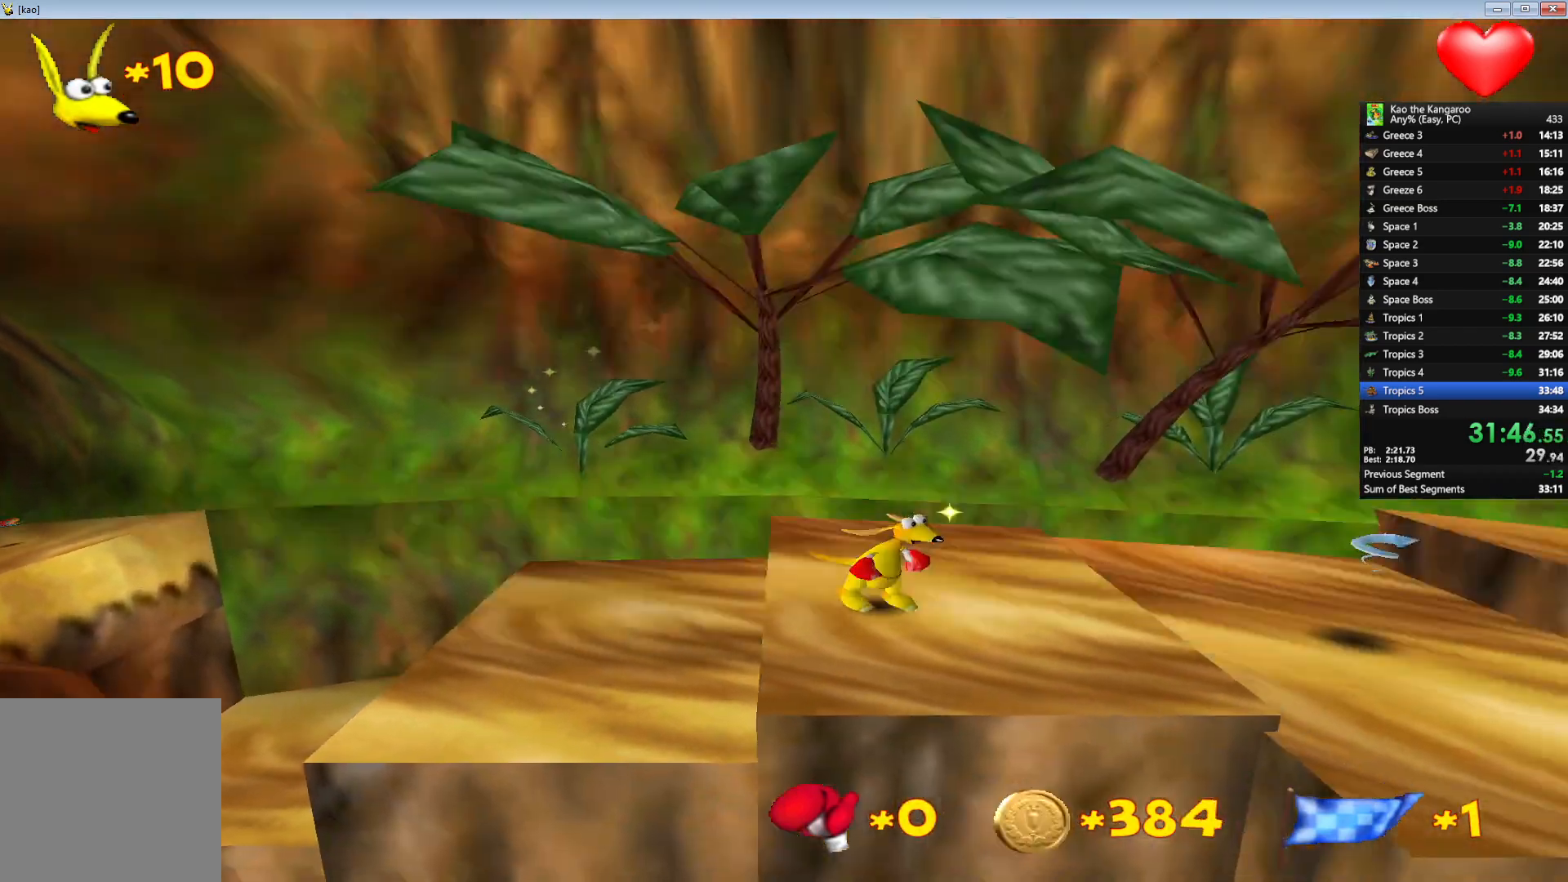
{"keys": ["up", "z"], "events": [[117, "x", "down"], [300, "x", "up"]]}
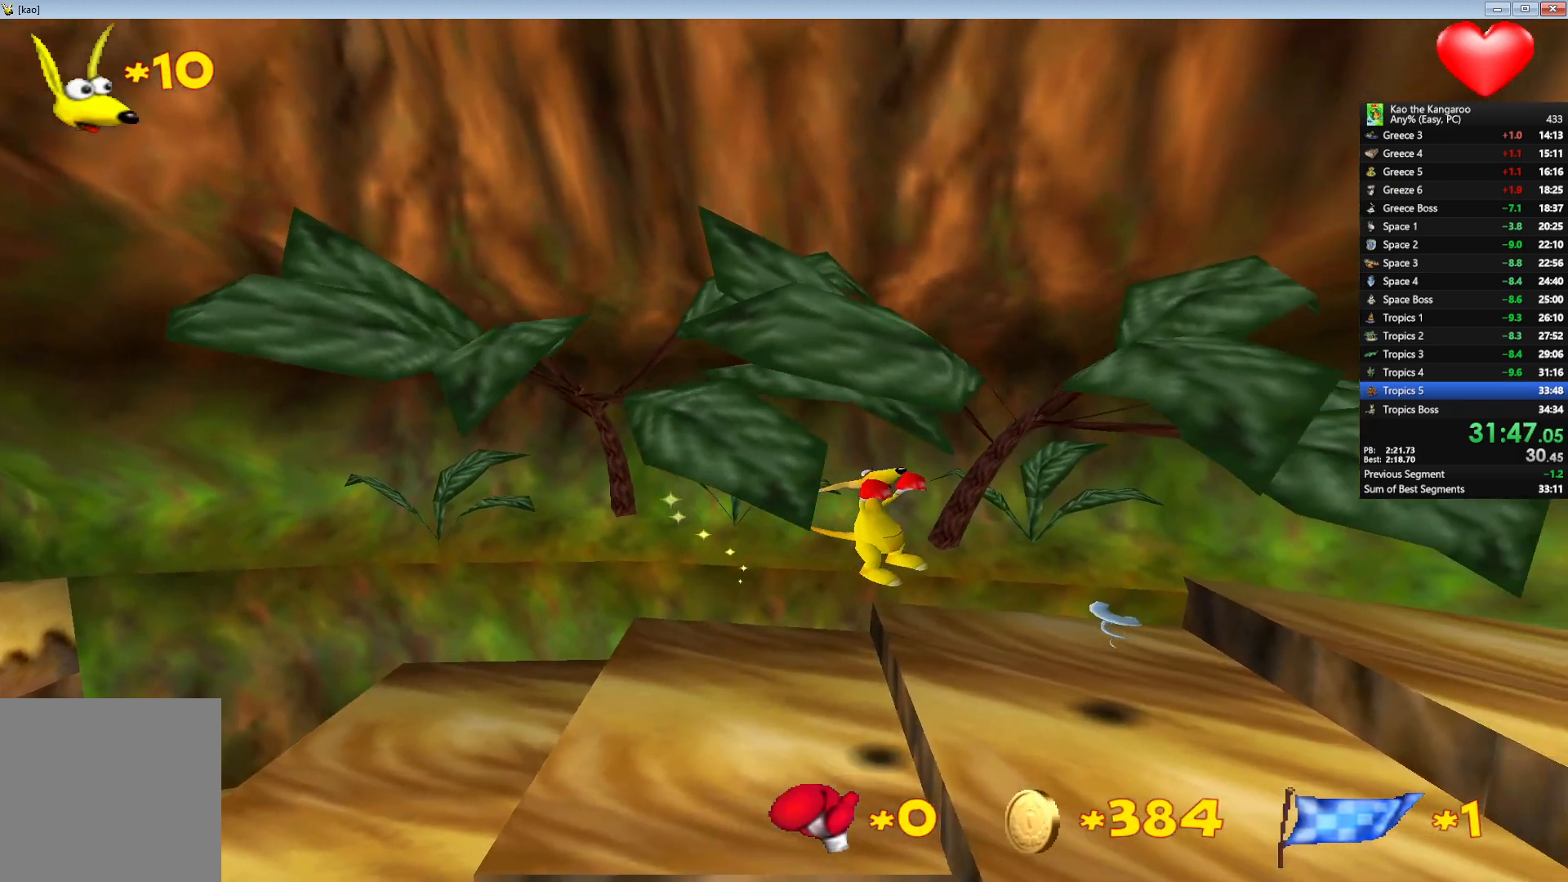
{"keys": ["up", "x", "z"], "events": [[150, "right", "down"], [250, "right", "up"], [400, "x", "down"]]}